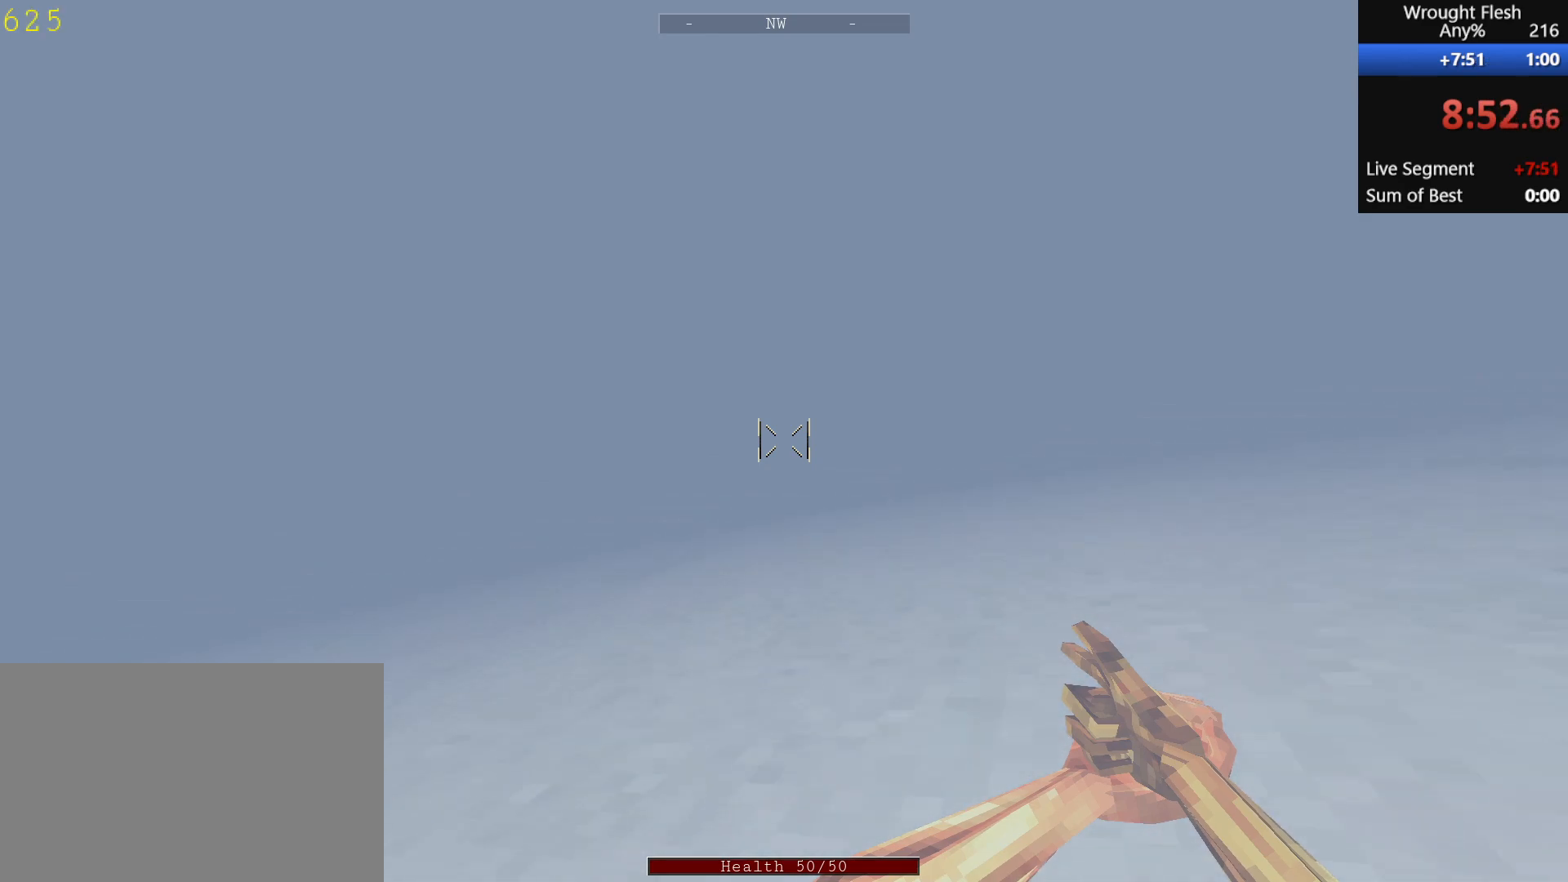
Gameplay with keyboard and mouse; each line is a JSON object with the keys and mouse buttons held at the frame after it. "events" lists presses ("down") and releases ("up") of "1", "2", "3", "4", "5", "a", "alt", "c", "ctrl", "d", "e", "f", "q", "r", "s", "shift", "space", "tab", "v", "w", "x", "z", "mouse_left", "mouse_middle", "mouse_right", "mouse_wheel_up" and "mouse_wheel_down" between this image and that frame as [ms after this image, input, new state], when the widget could be followed in between. "mouse_left", "mouse_middle", "mouse_right", "mouse_wheel_up", "mouse_wheel_down" = the "left", "middle", "right", "wheel_up", "wheel_down" buttons of the "mouse" list. No other keys are recorded. Mouse movement is not recorded.
{"keys": ["shift", "w"], "mouse": [], "events": []}
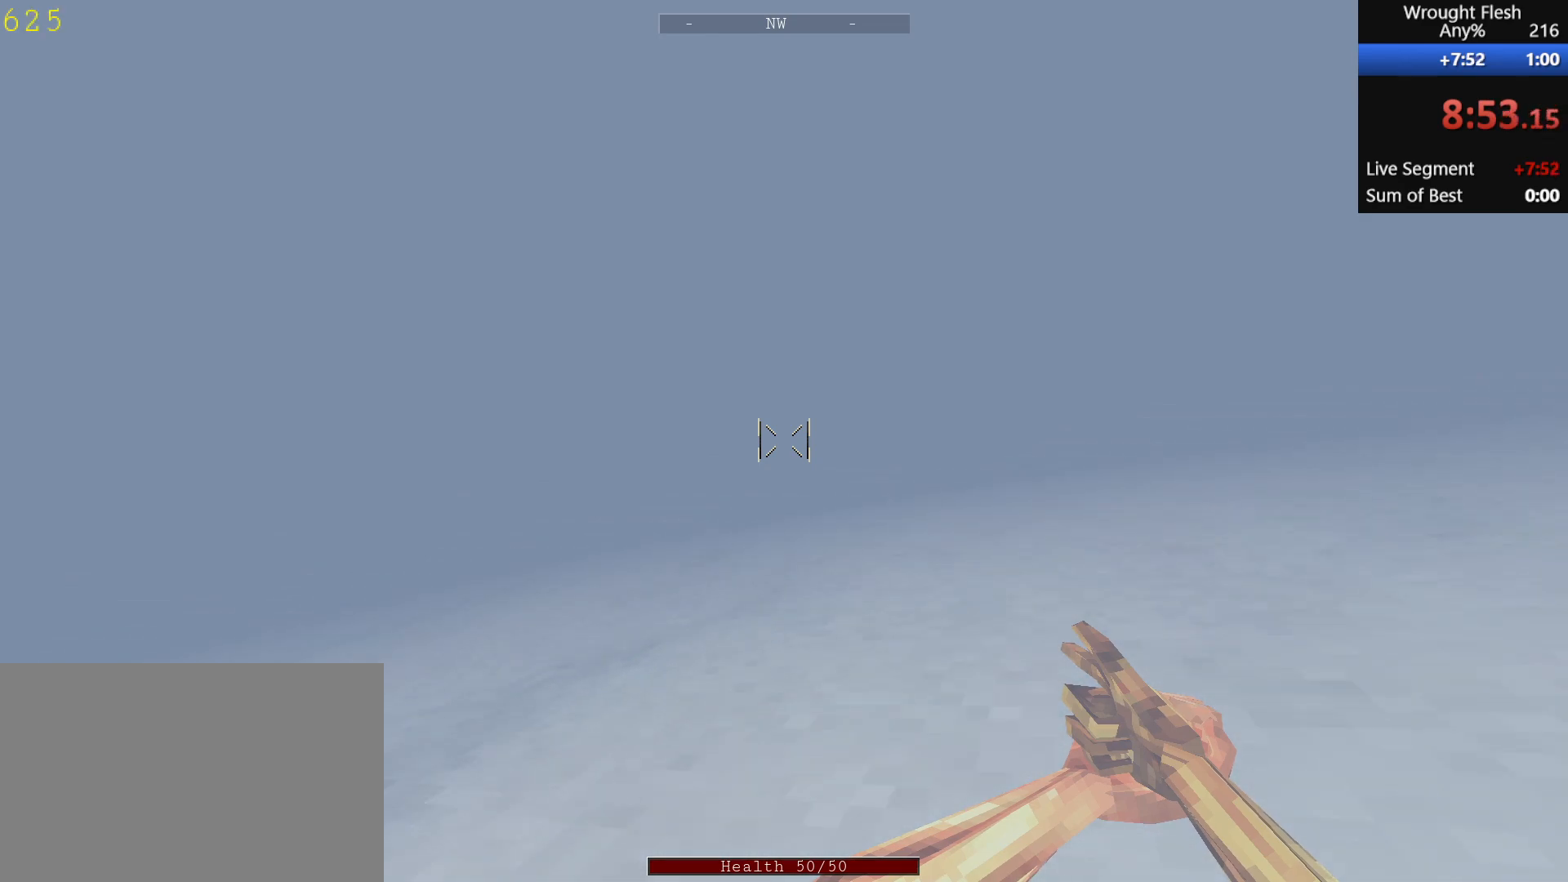
{"keys": ["shift", "w"], "mouse": [], "events": []}
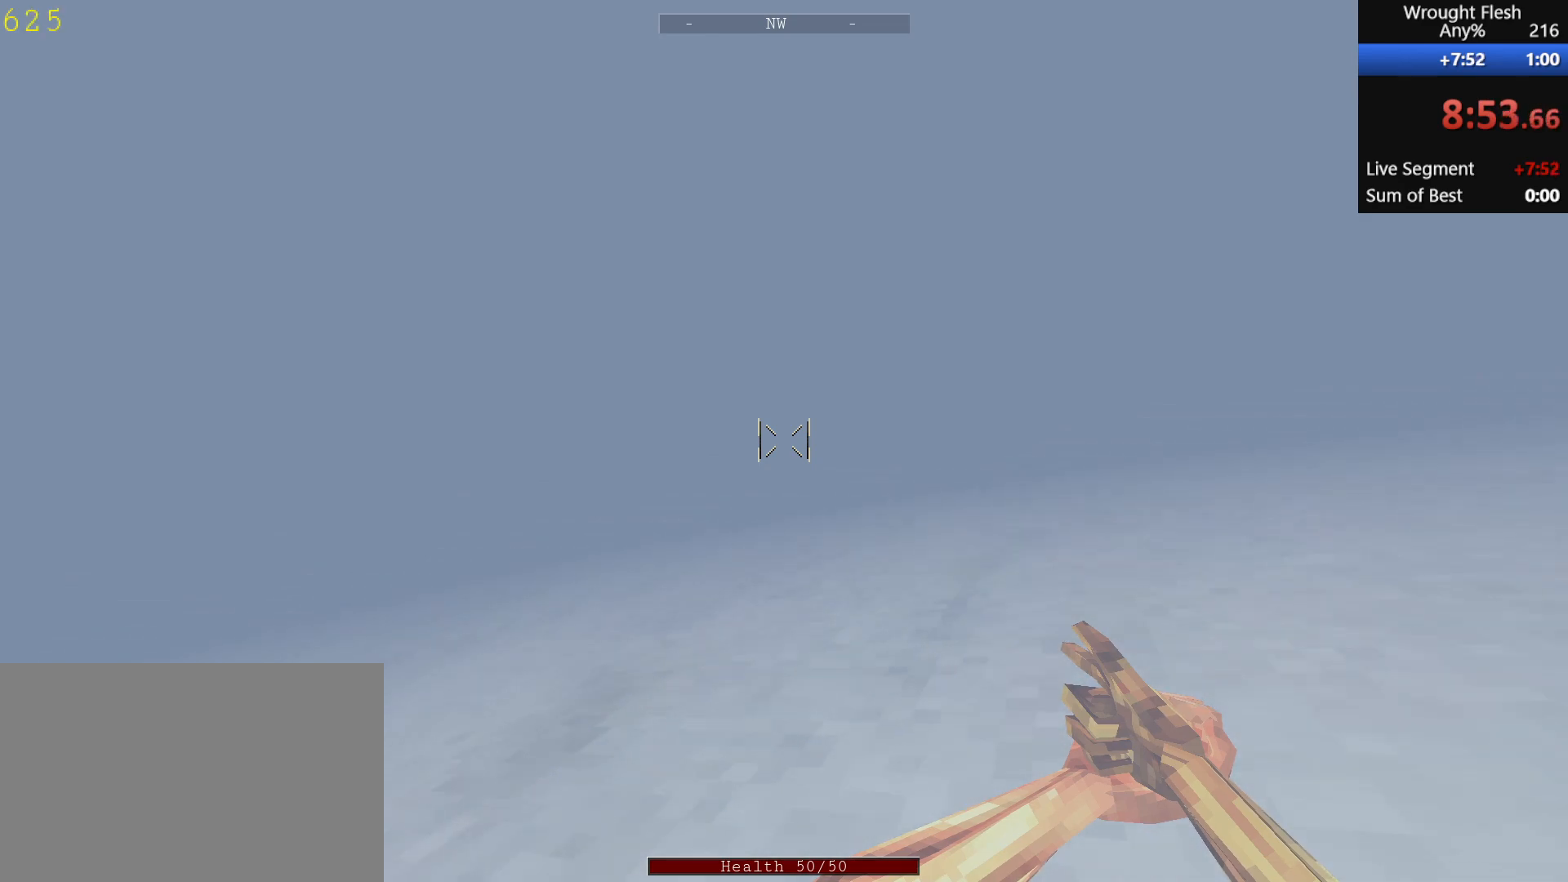
{"keys": ["shift", "w"], "mouse": [], "events": []}
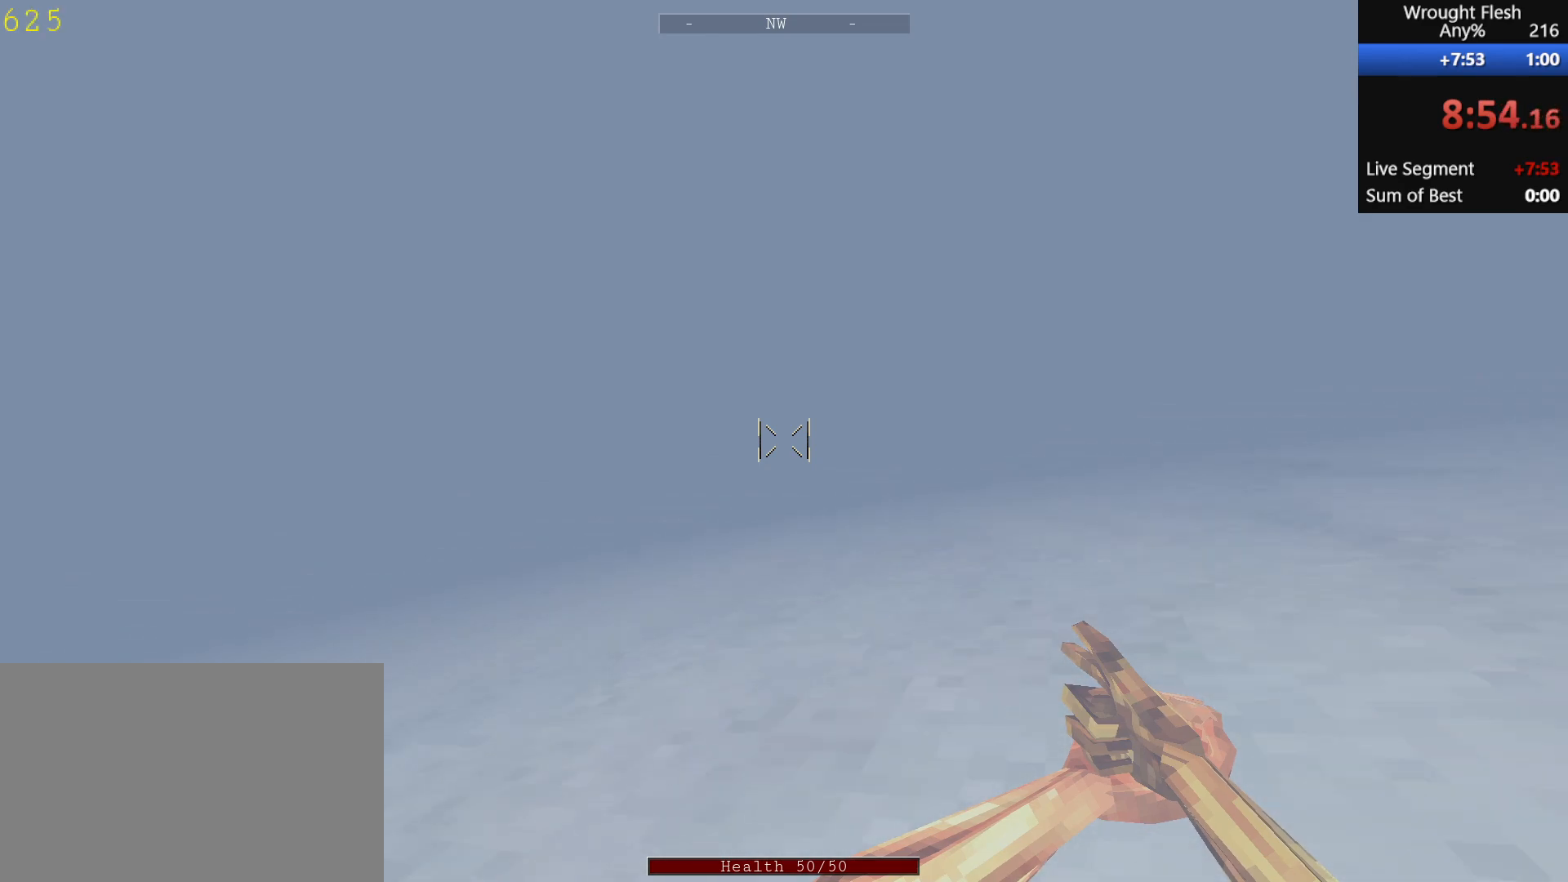
{"keys": ["shift", "w"], "mouse": [], "events": []}
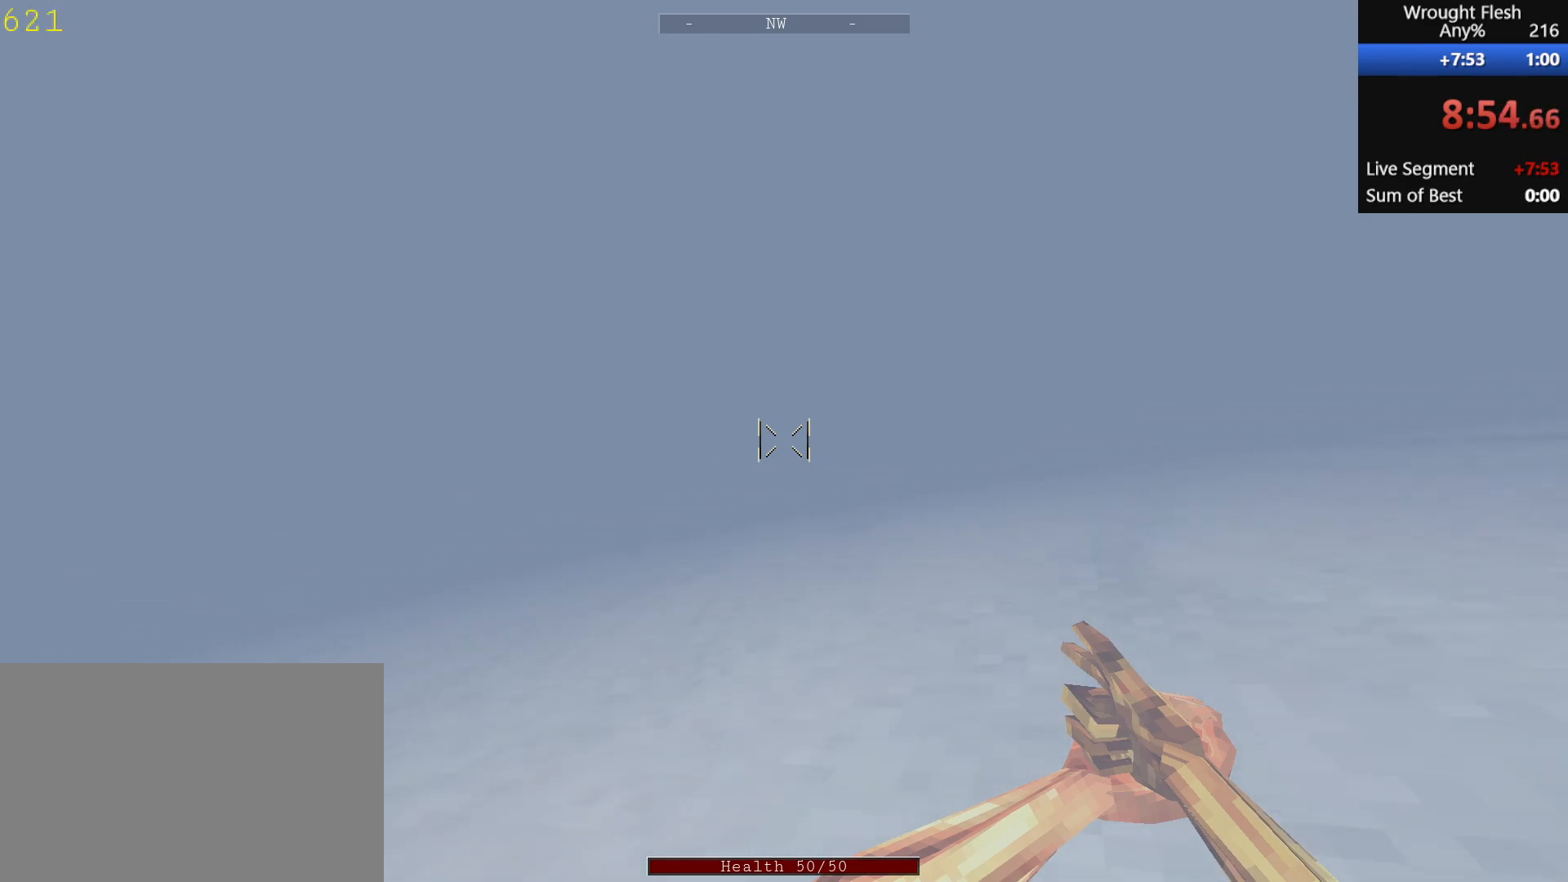
{"keys": ["shift", "w"], "mouse": [], "events": []}
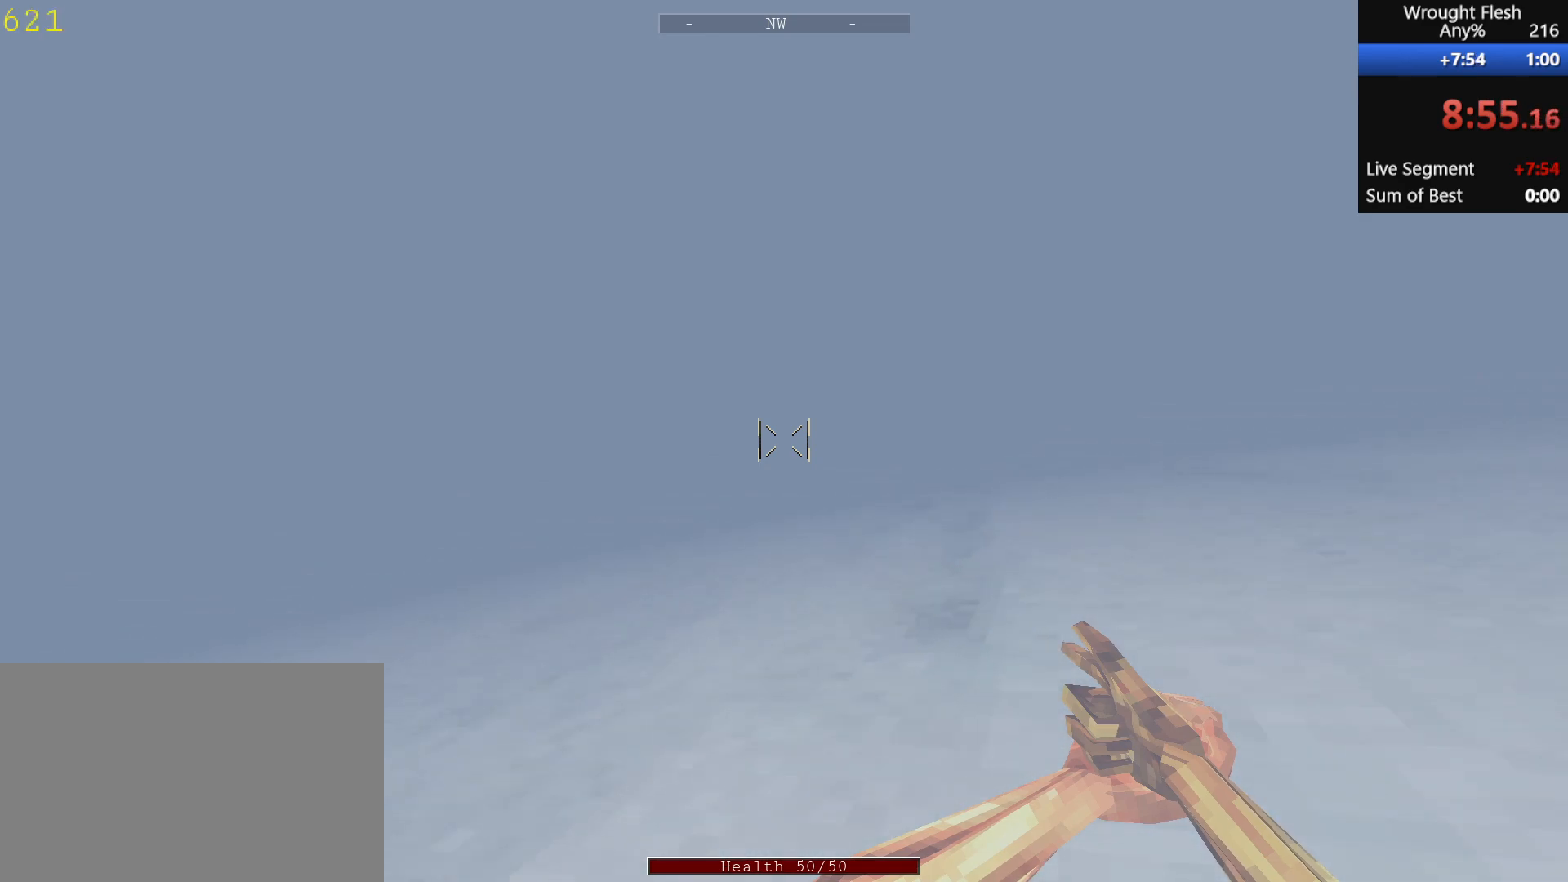
{"keys": ["shift", "w"], "mouse": [], "events": []}
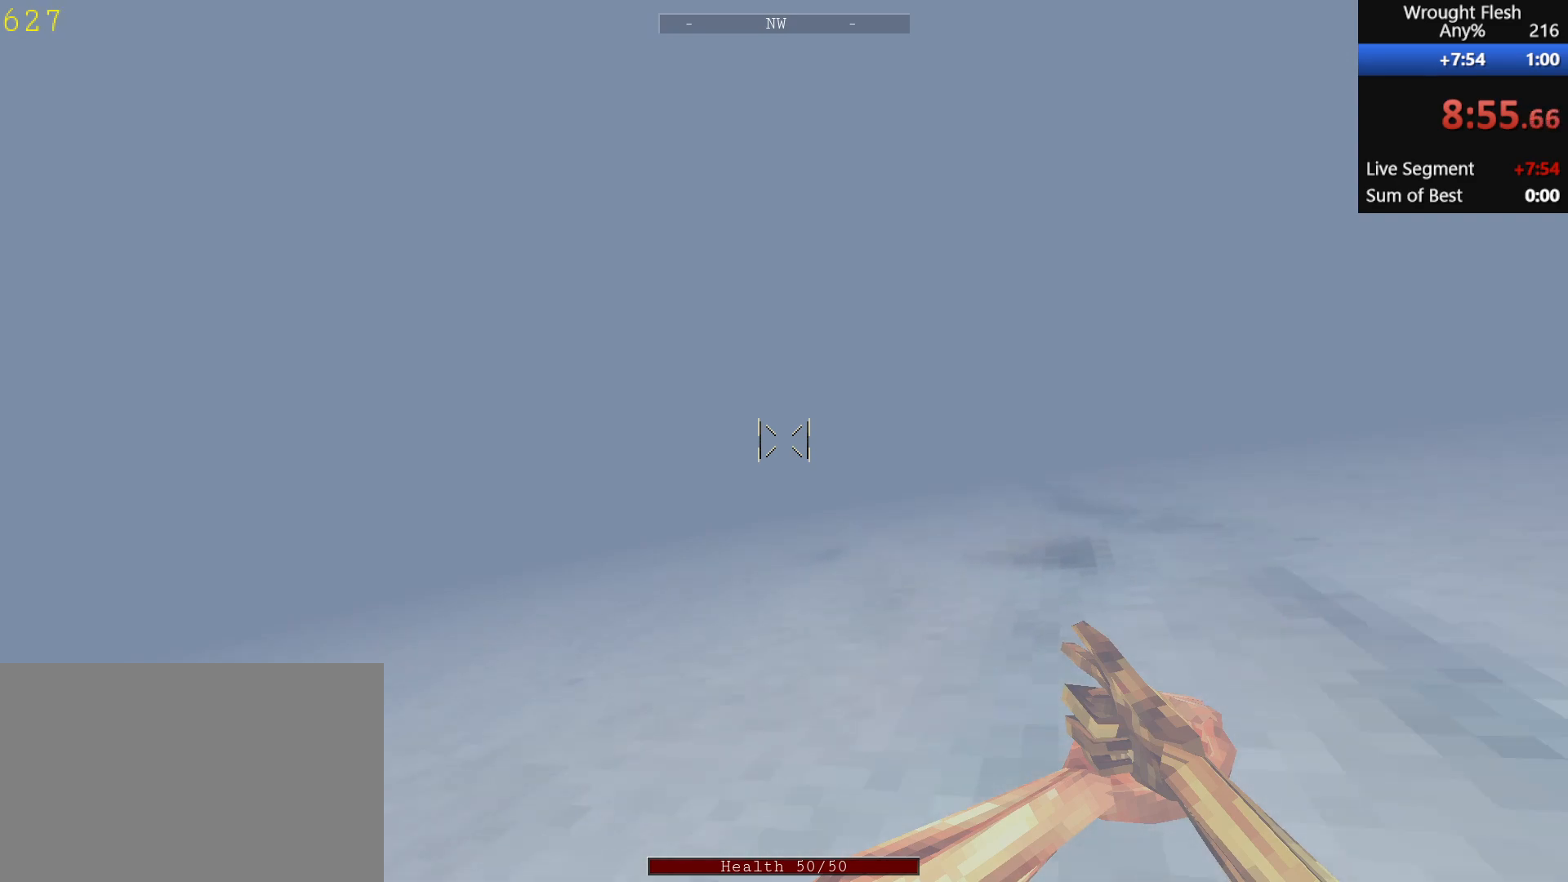
{"keys": ["shift", "w"], "mouse": [], "events": []}
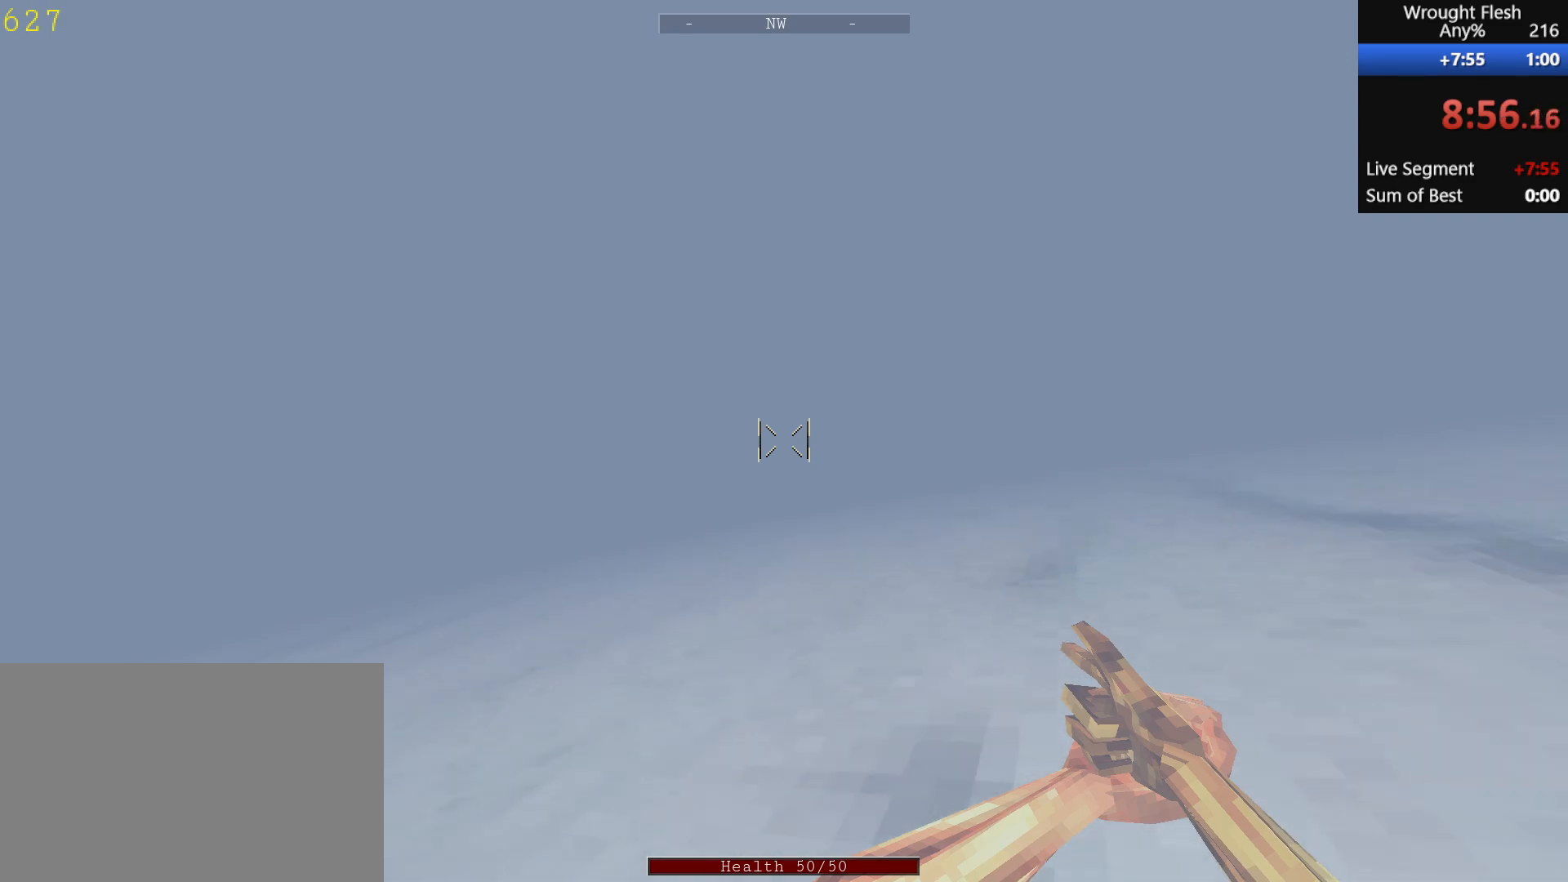
{"keys": ["shift", "w"], "mouse": [], "events": []}
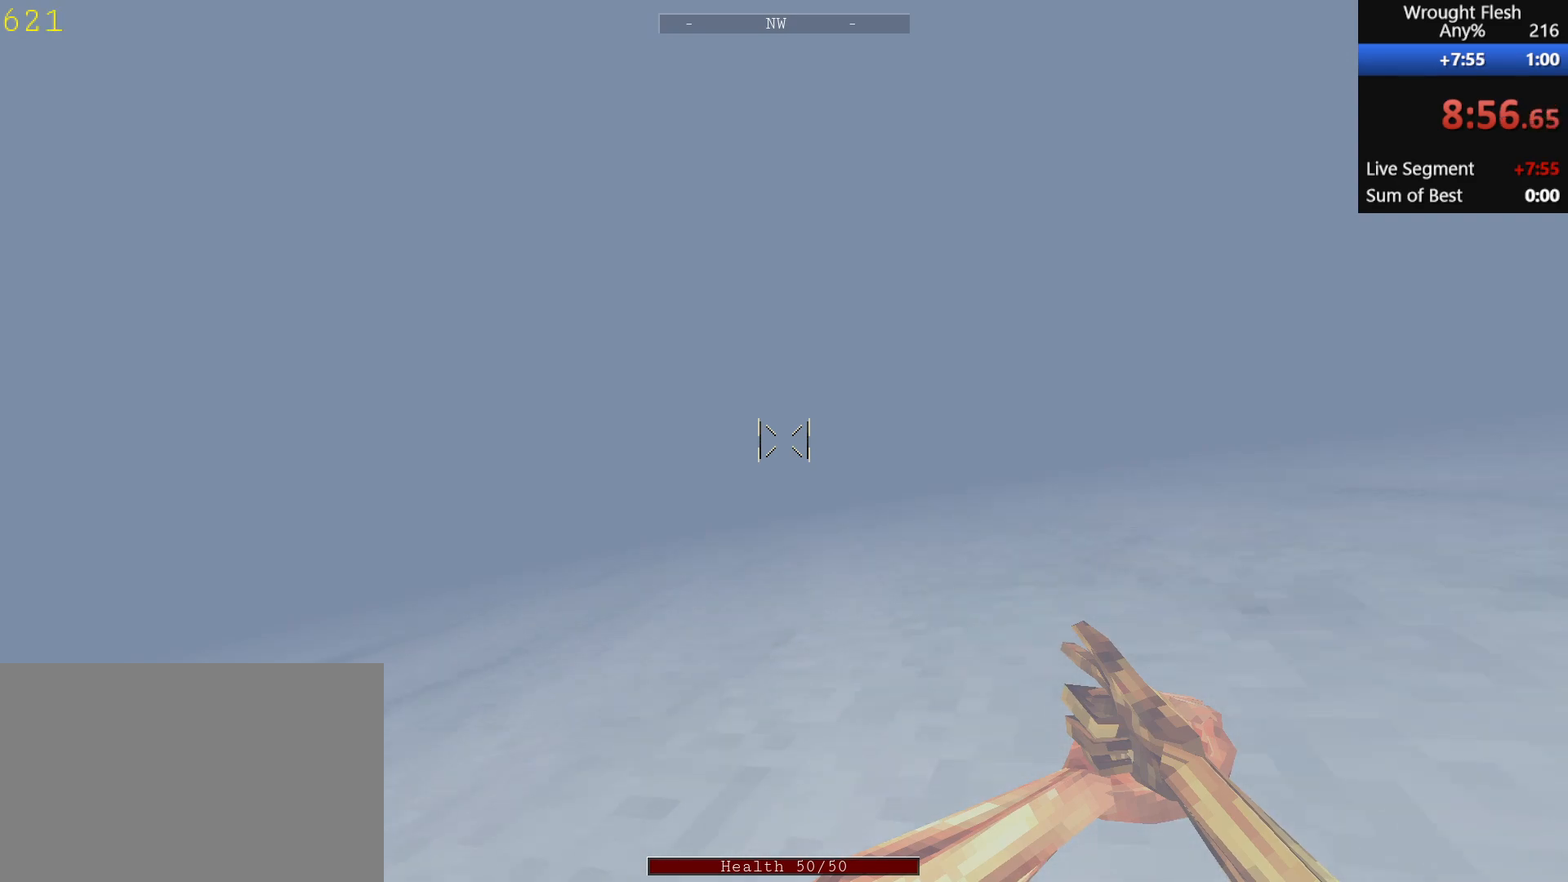
{"keys": ["shift", "w"], "mouse": [], "events": []}
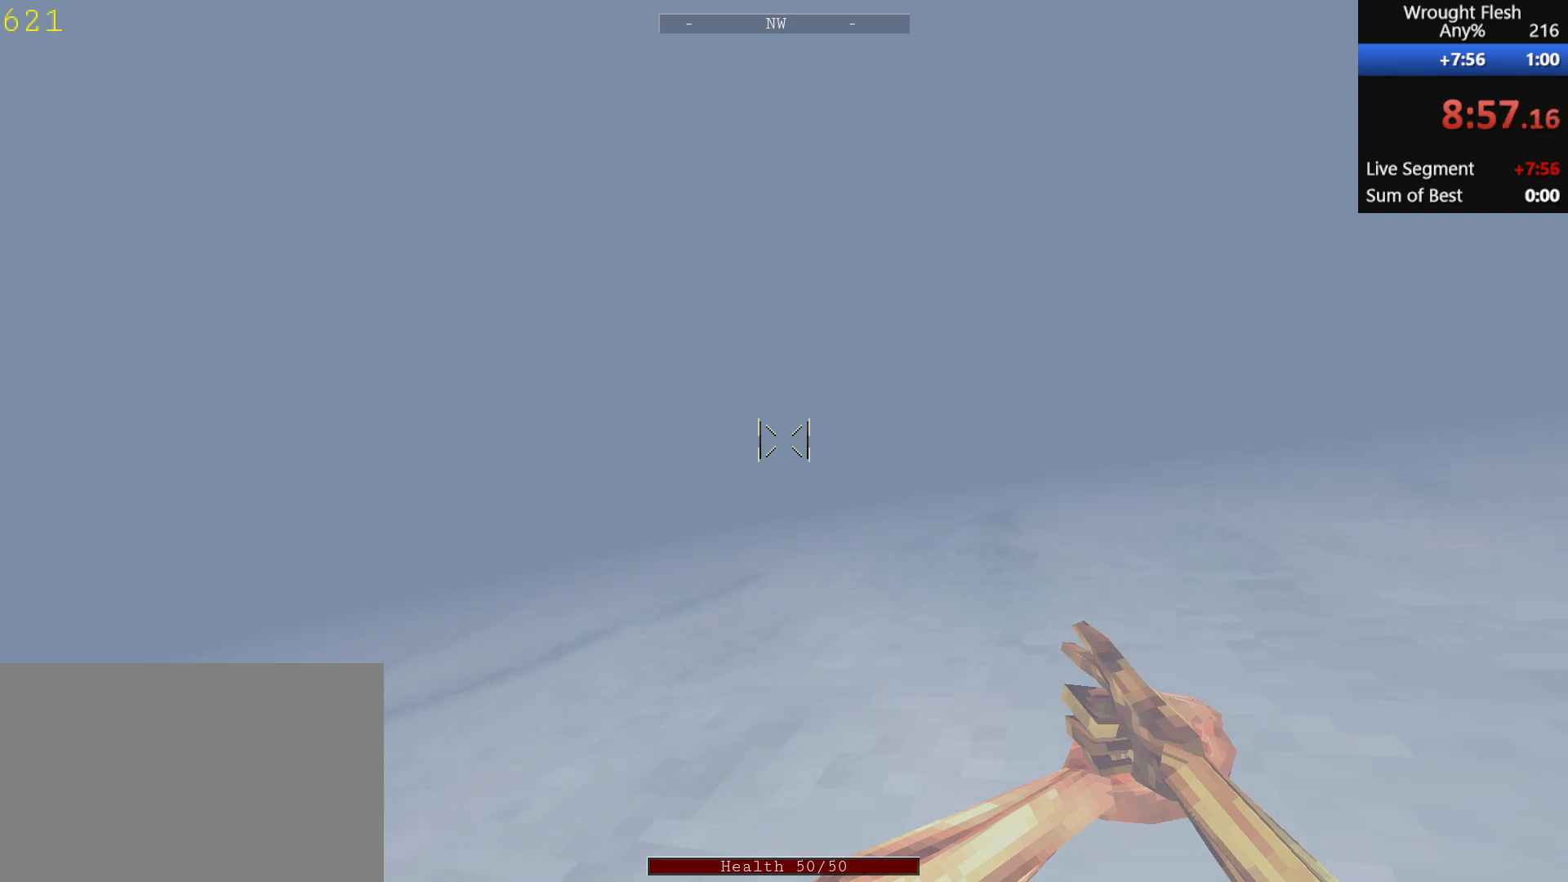
{"keys": ["shift", "w"], "mouse": [], "events": []}
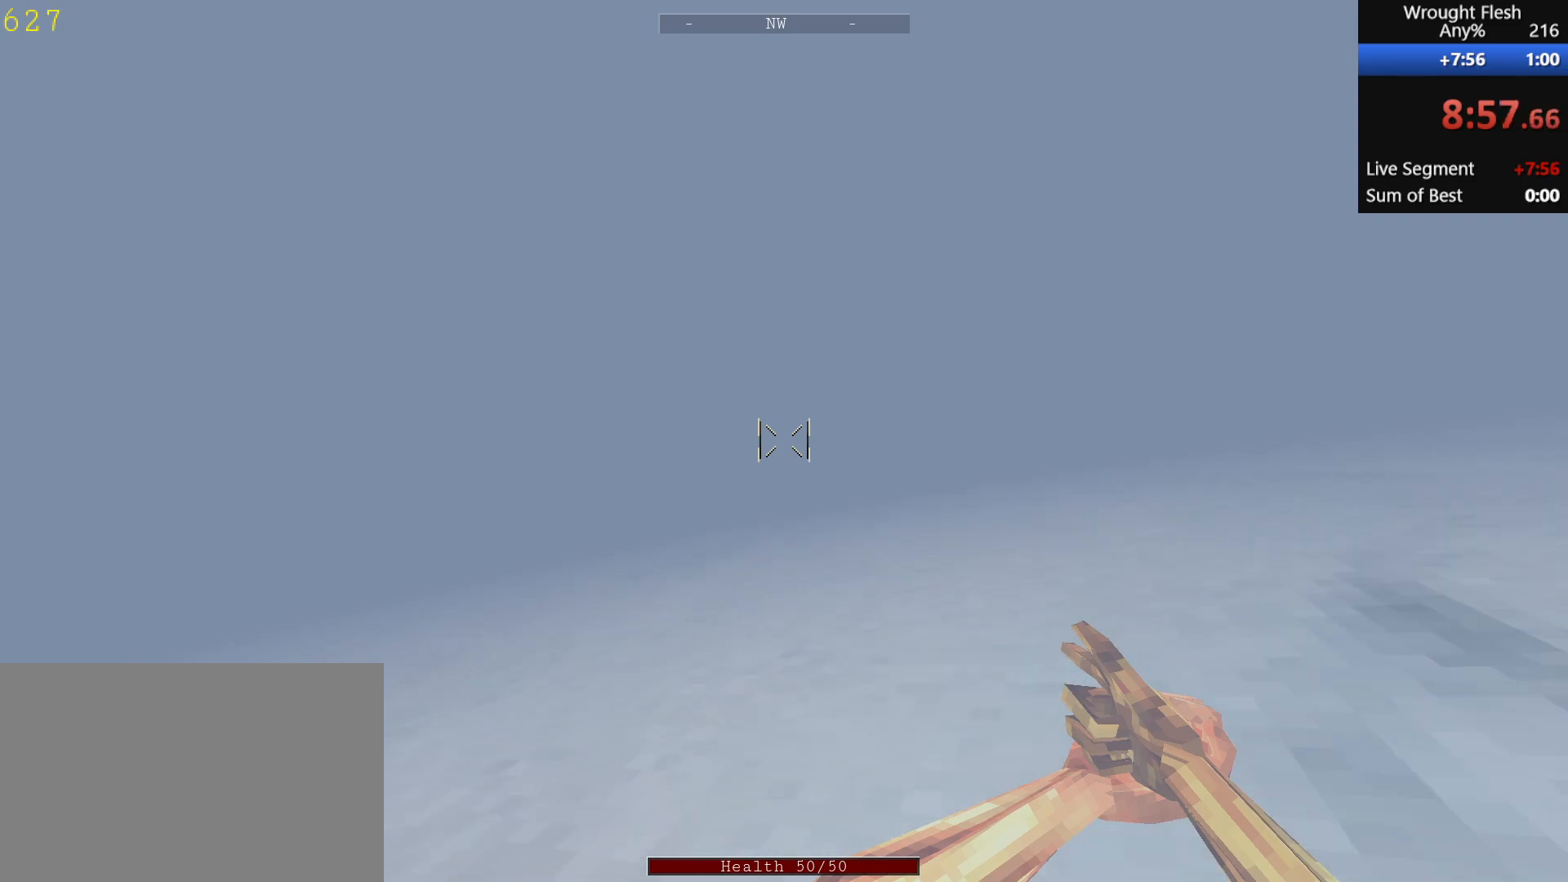
{"keys": ["shift", "w"], "mouse": [], "events": []}
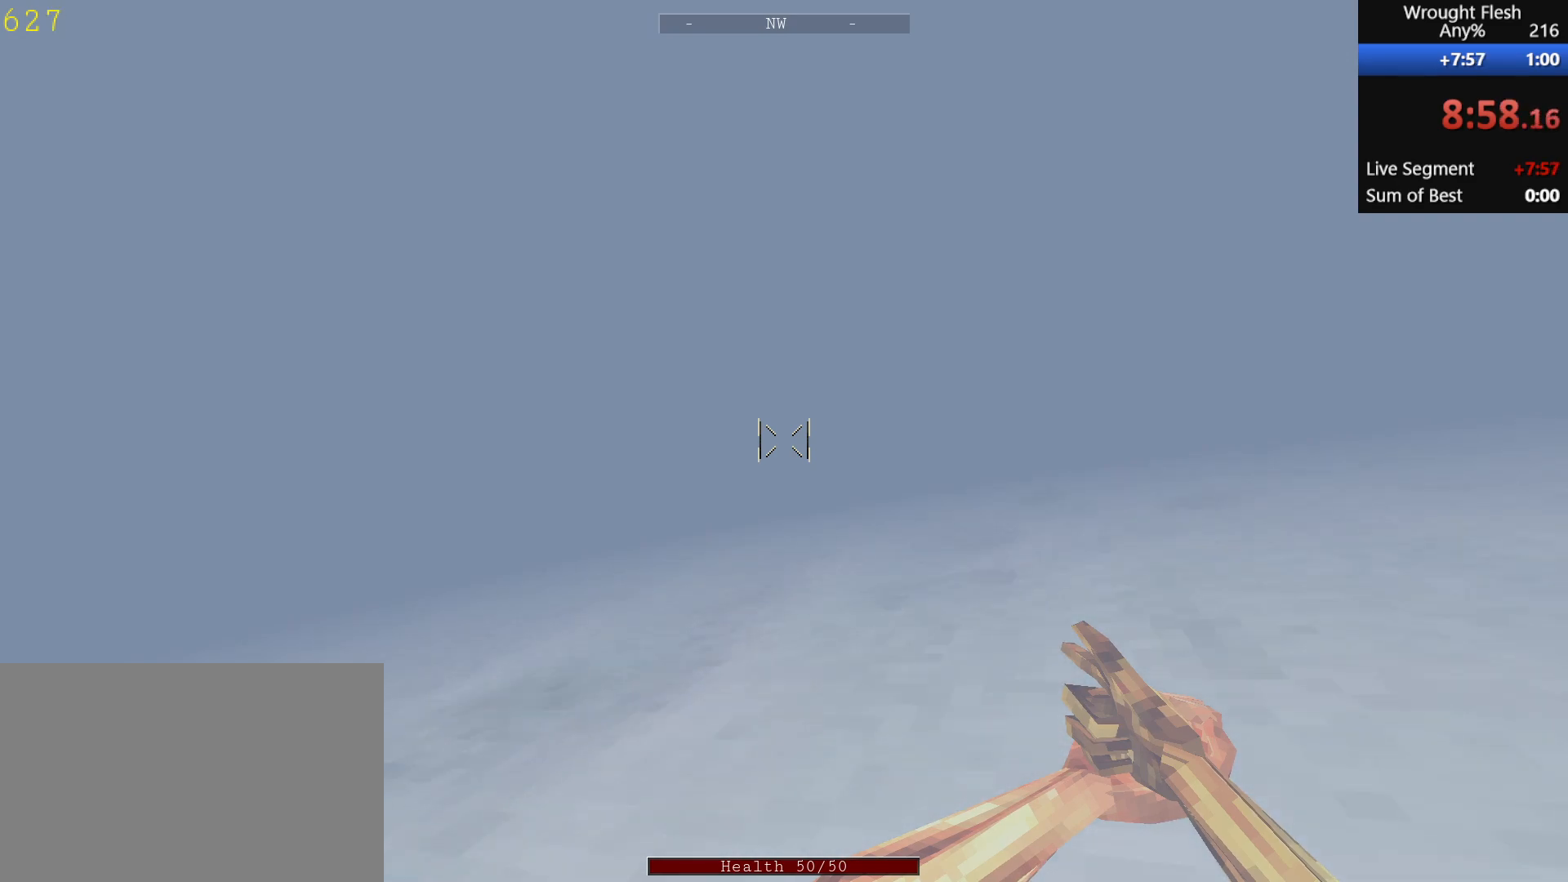
{"keys": ["shift", "w"], "mouse": [], "events": []}
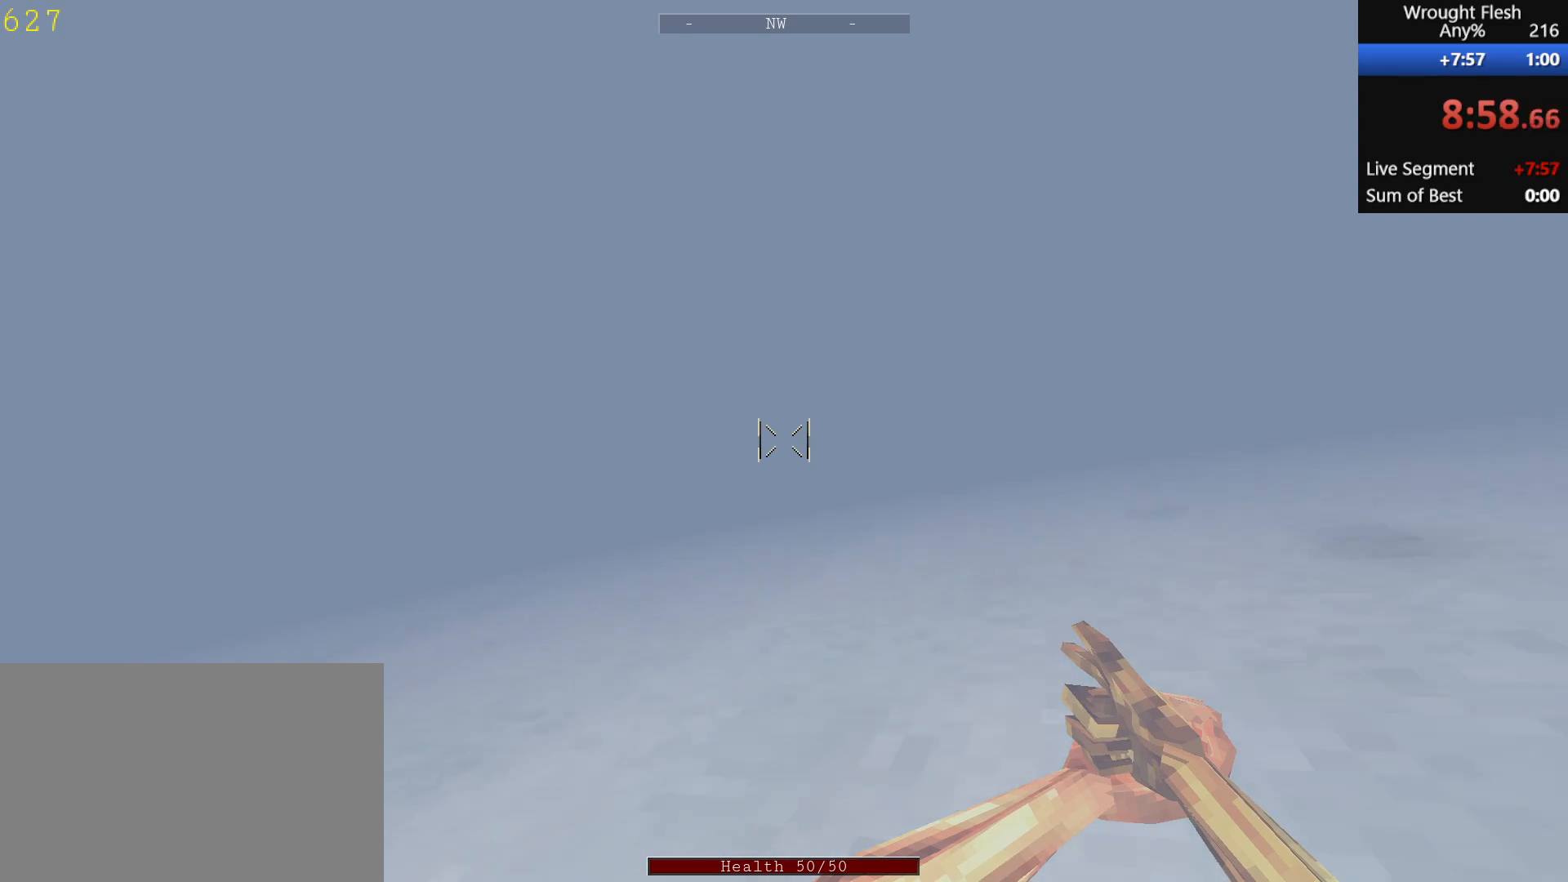
{"keys": ["shift", "w"], "mouse": [], "events": []}
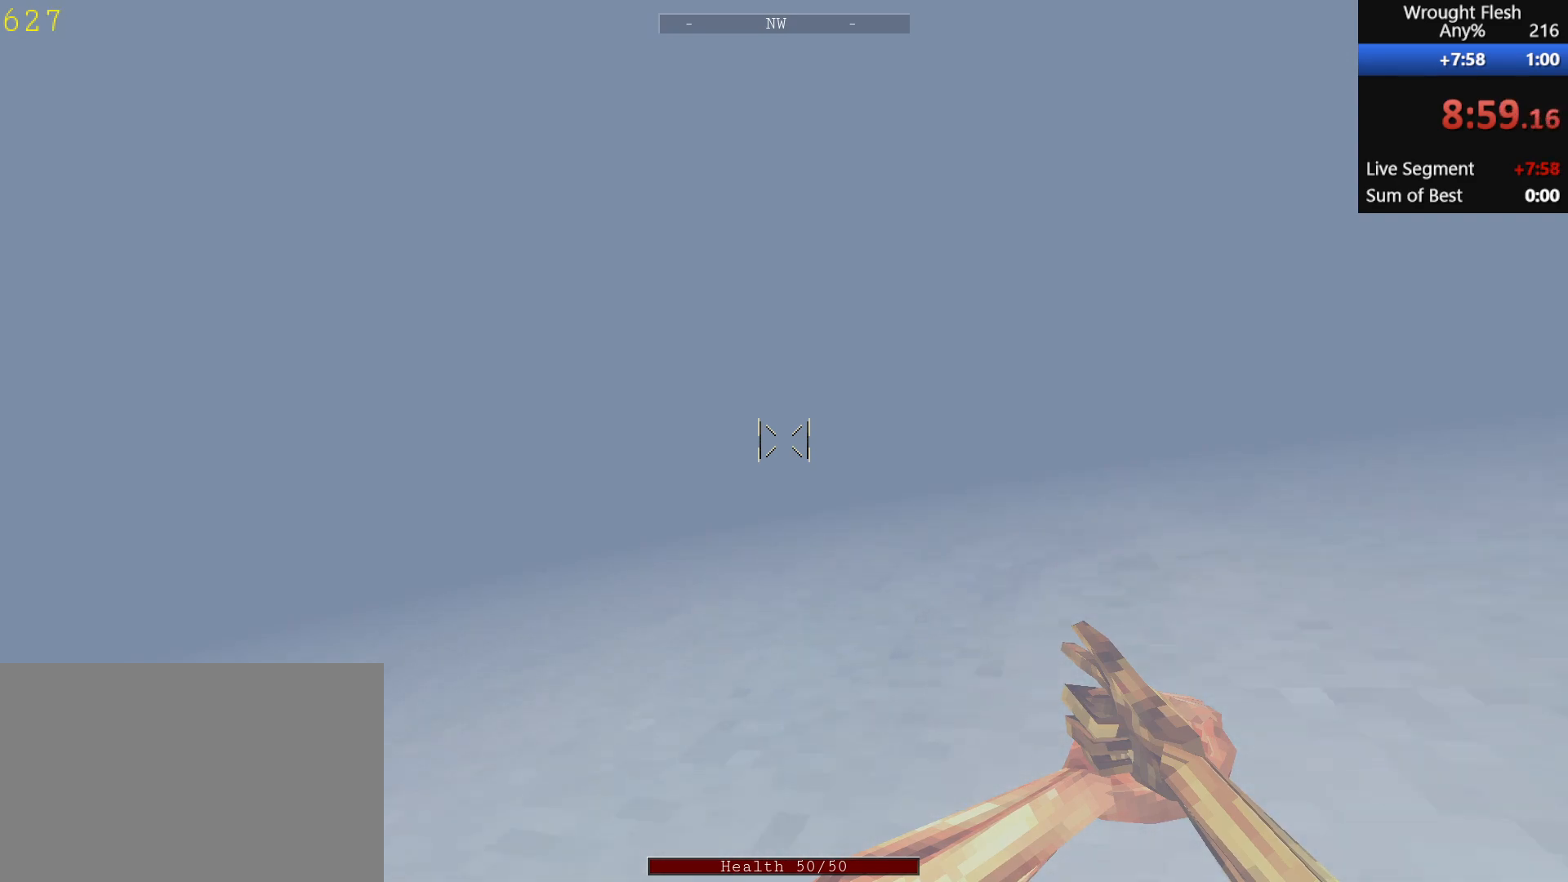
{"keys": ["shift", "w"], "mouse": [], "events": []}
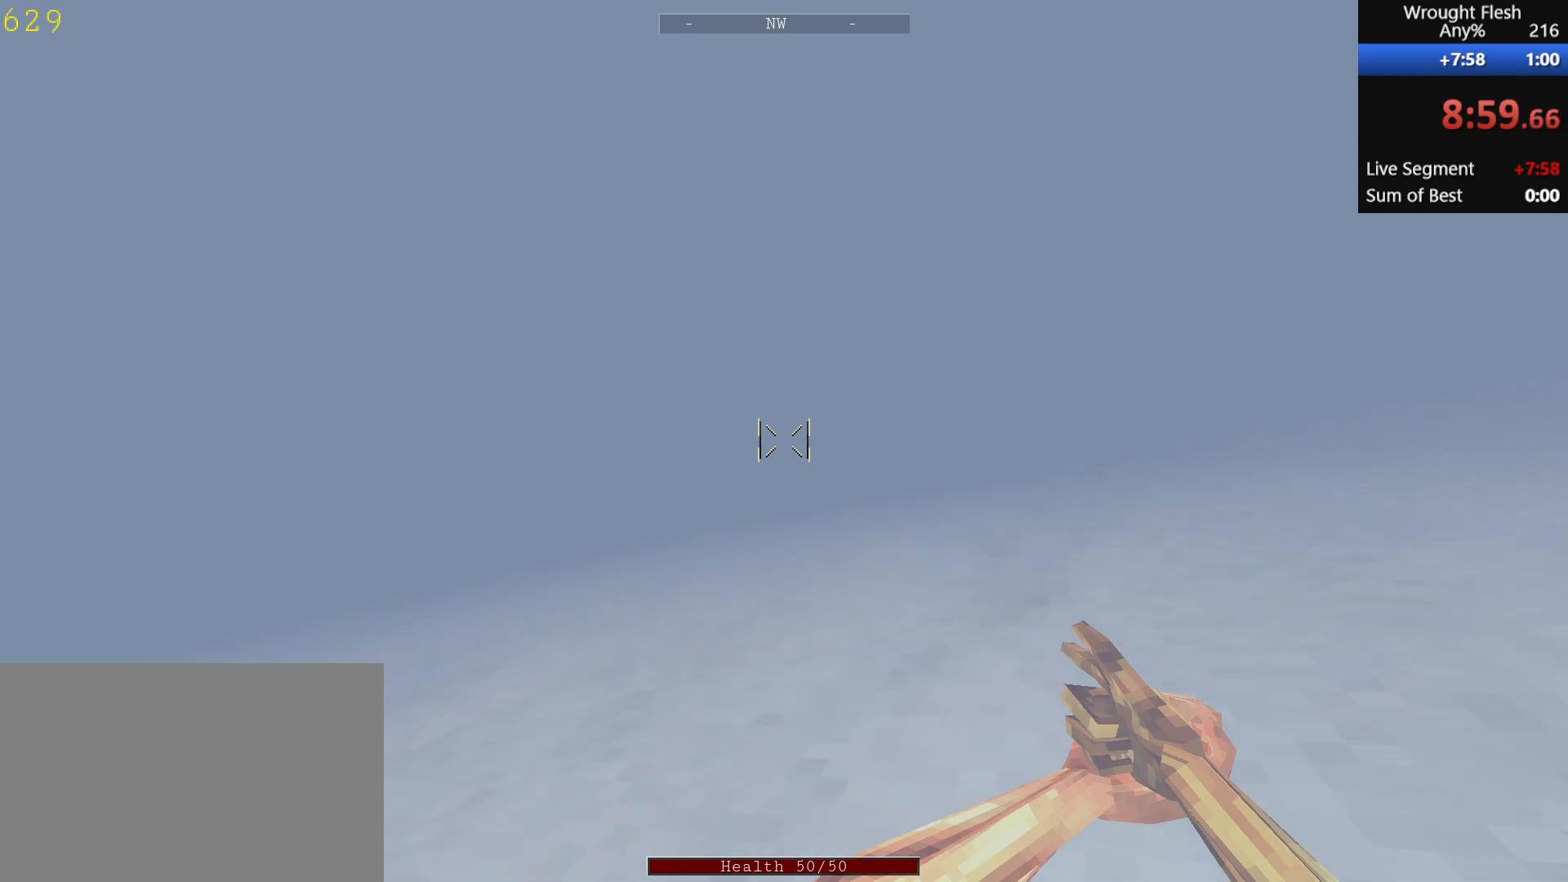
{"keys": ["shift", "w"], "mouse": [], "events": []}
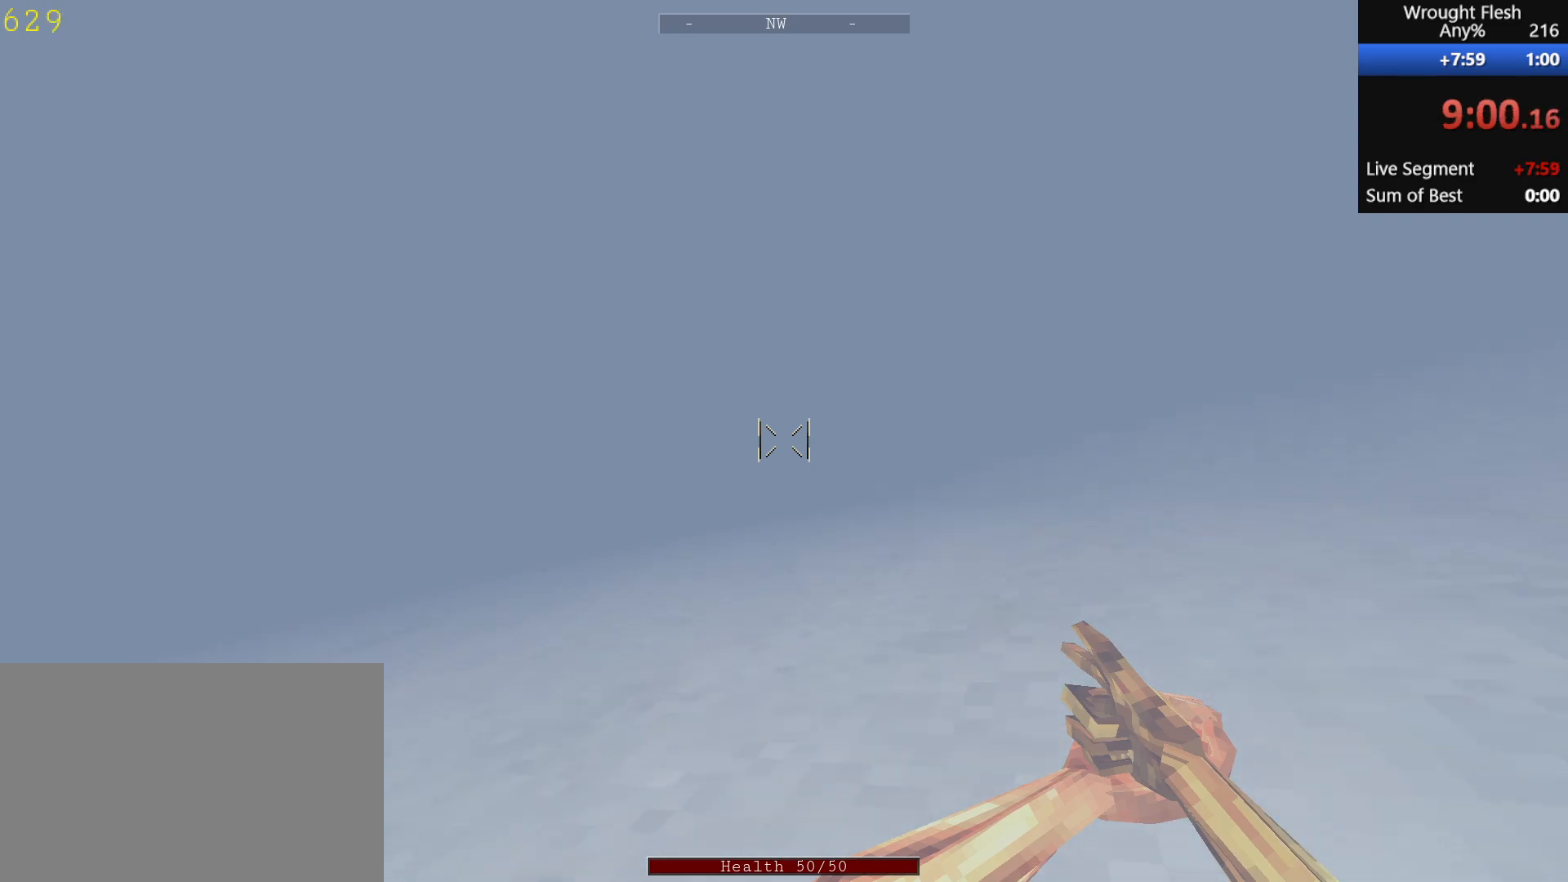
{"keys": ["space", "w"], "mouse": [], "events": [[433, "space", "down"], [467, "shift", "up"]]}
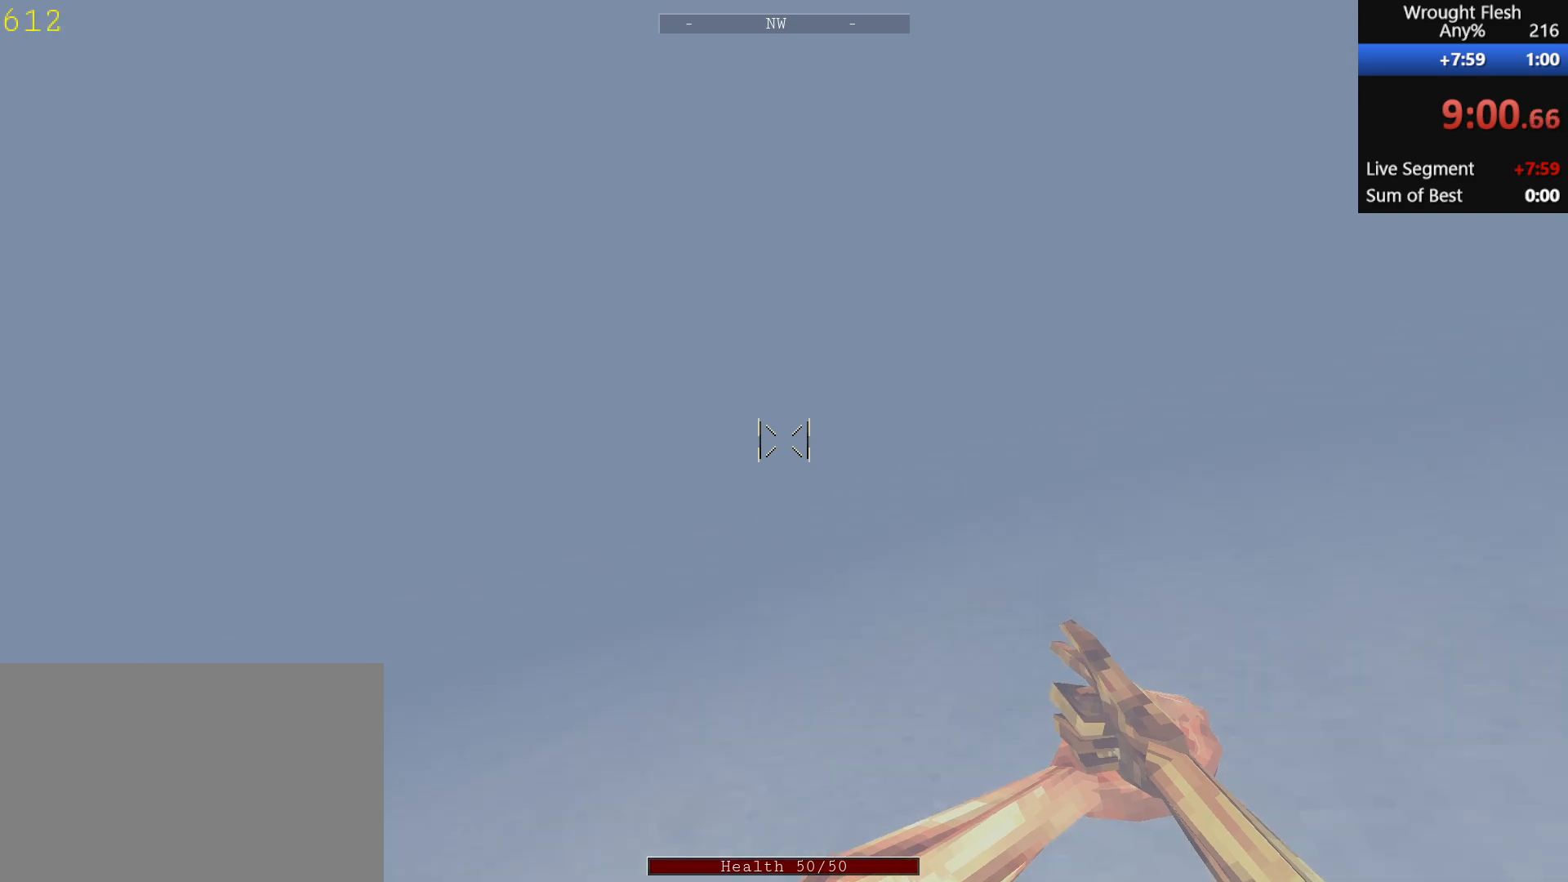
{"keys": ["shift", "w"], "mouse": [], "events": [[117, "space", "up"], [217, "shift", "down"]]}
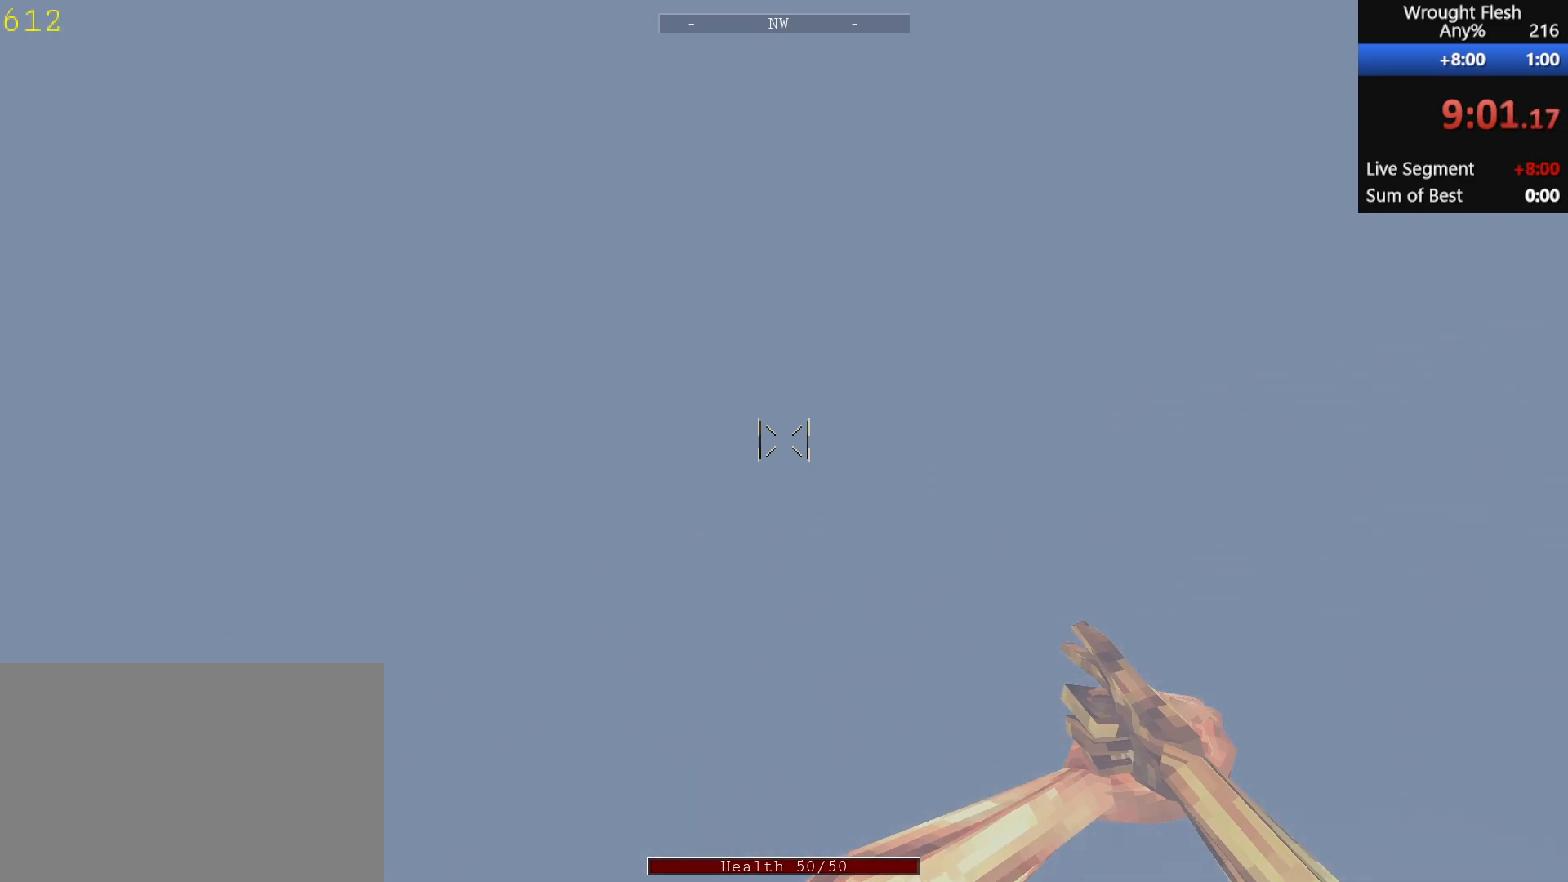
{"keys": ["shift", "w"], "mouse": [], "events": []}
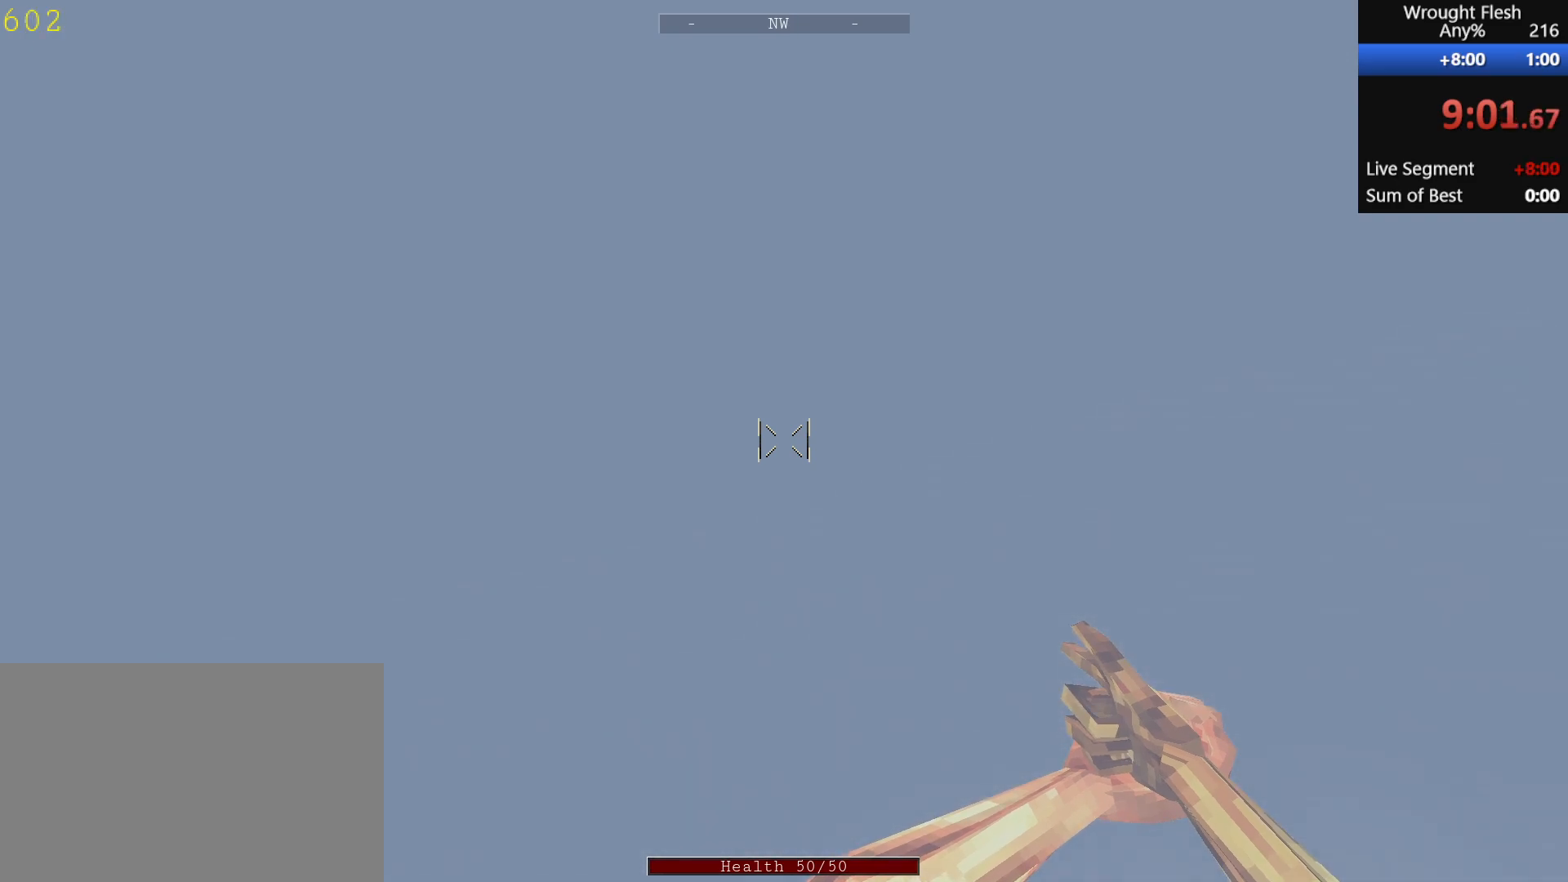
{"keys": ["shift", "w"], "mouse": [], "events": []}
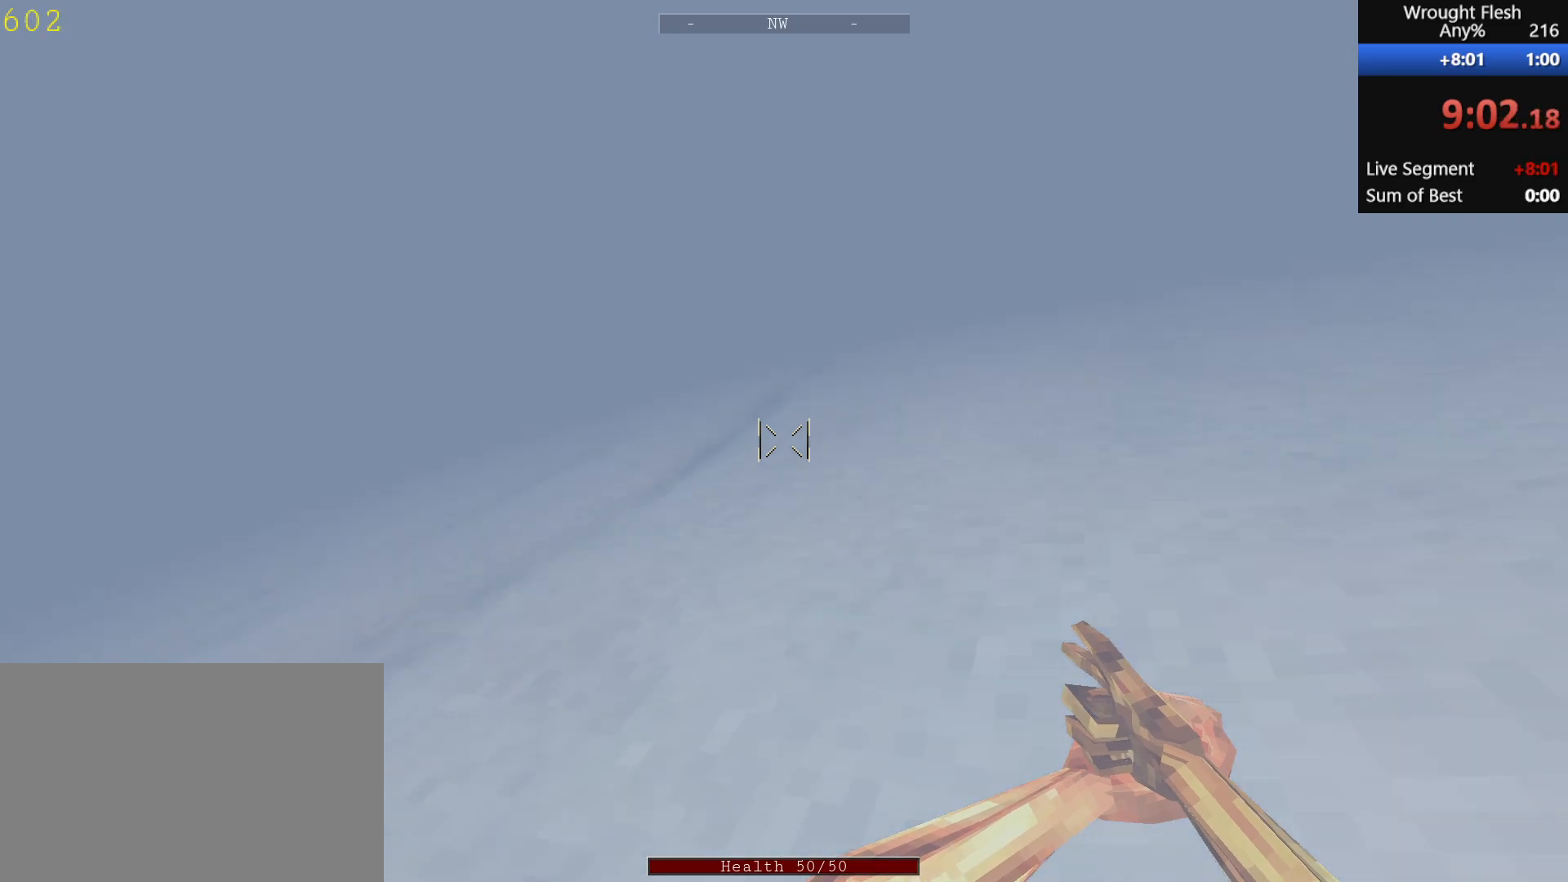
{"keys": ["shift", "w"], "mouse": [], "events": []}
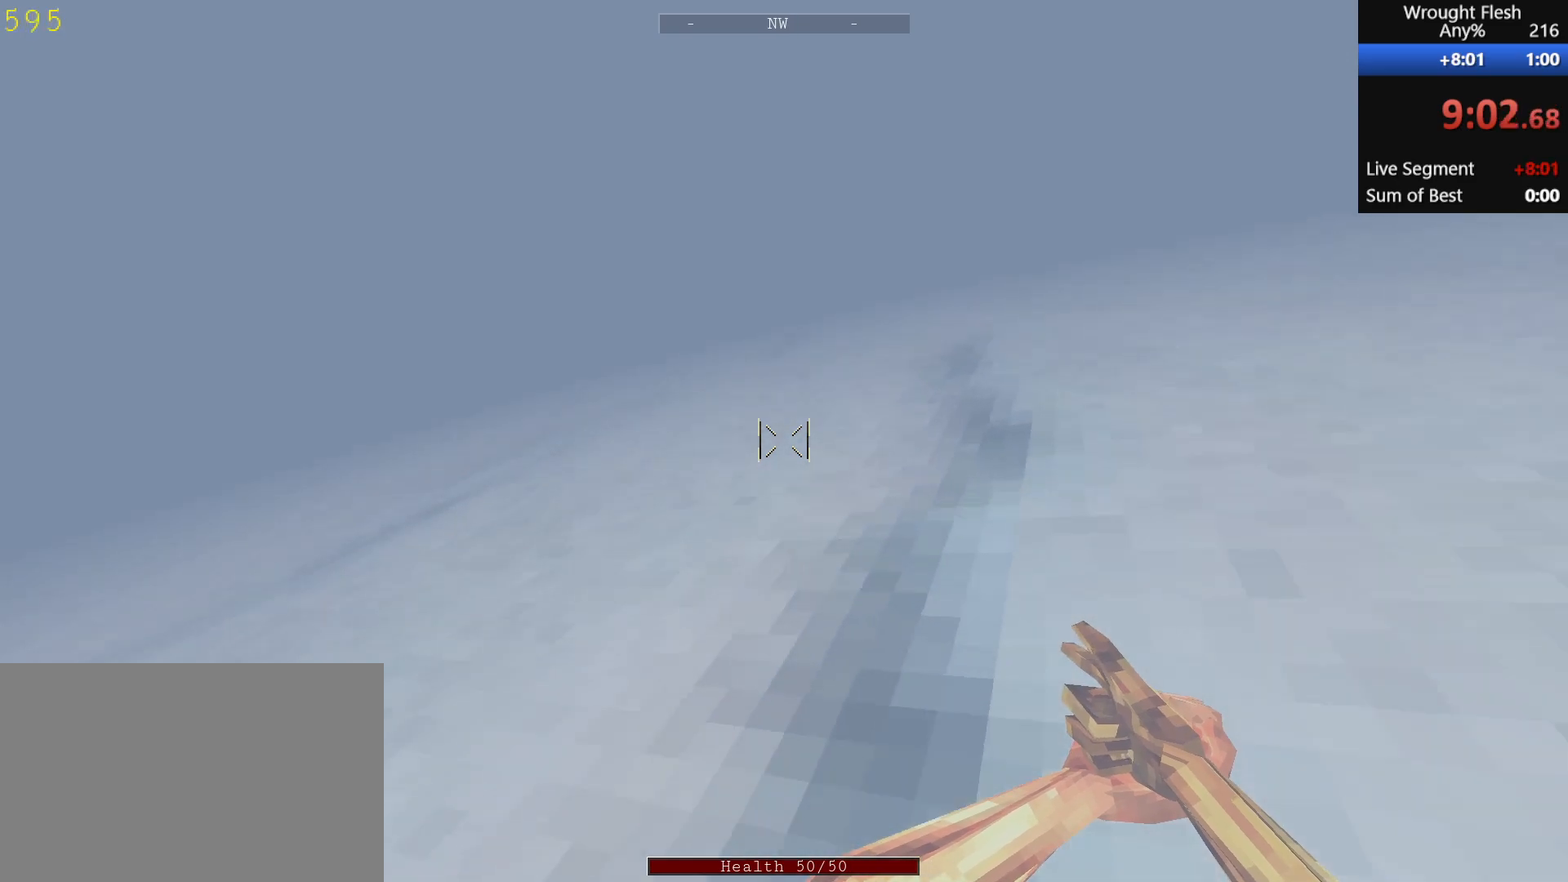
{"keys": ["space", "w"], "mouse": [], "events": [[183, "shift", "up"], [183, "space", "down"], [333, "space", "up"], [467, "space", "down"]]}
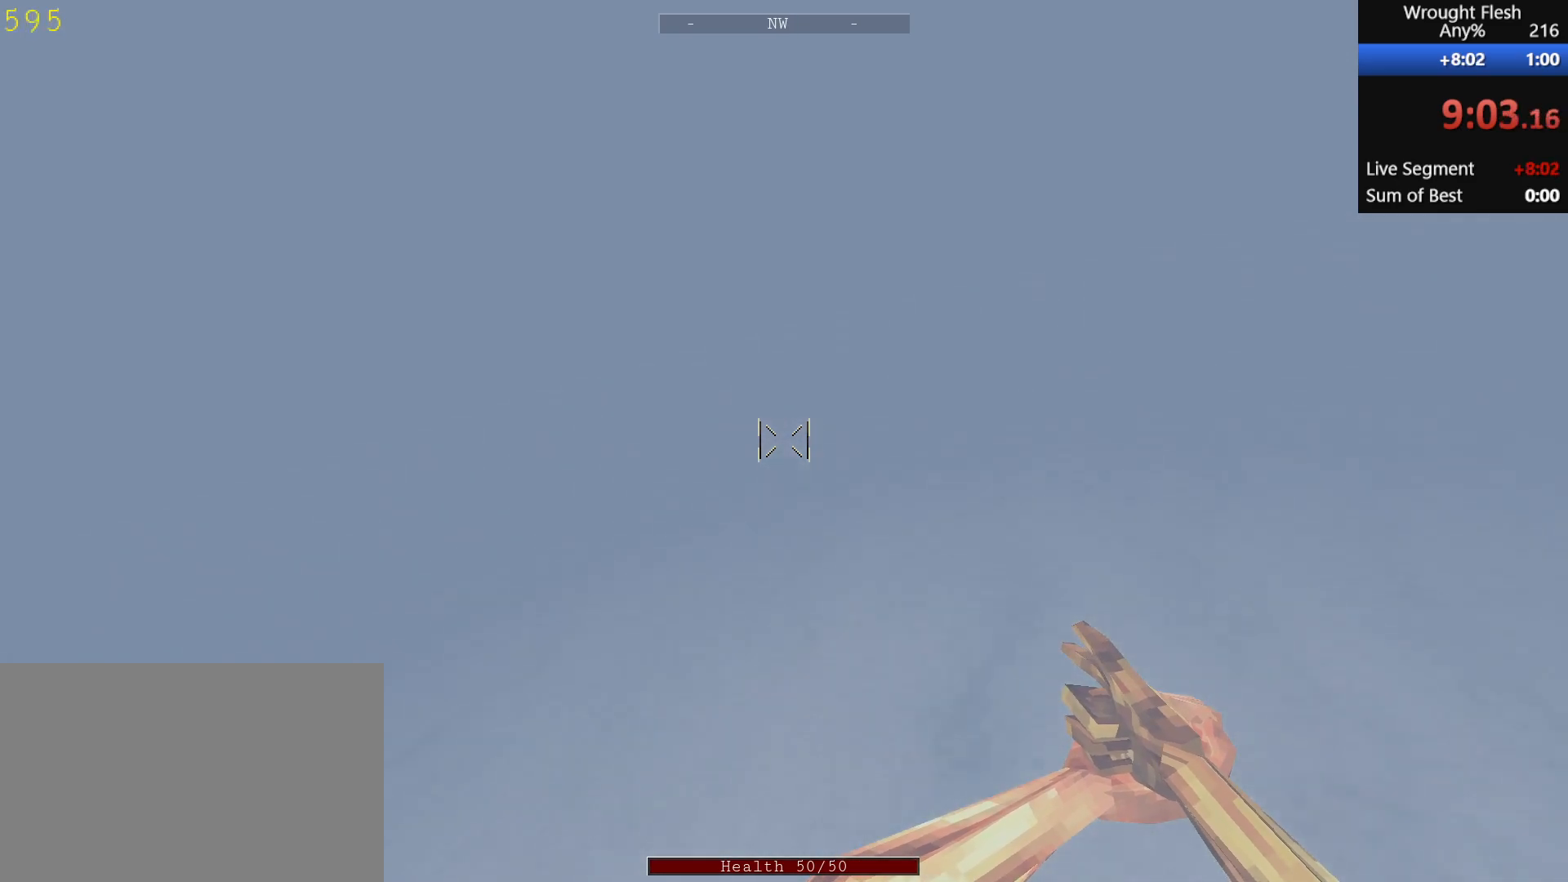
{"keys": ["space", "w"], "mouse": [], "events": [[67, "space", "up"], [150, "space", "down"], [200, "space", "up"], [300, "space", "down"], [400, "space", "up"], [483, "space", "down"]]}
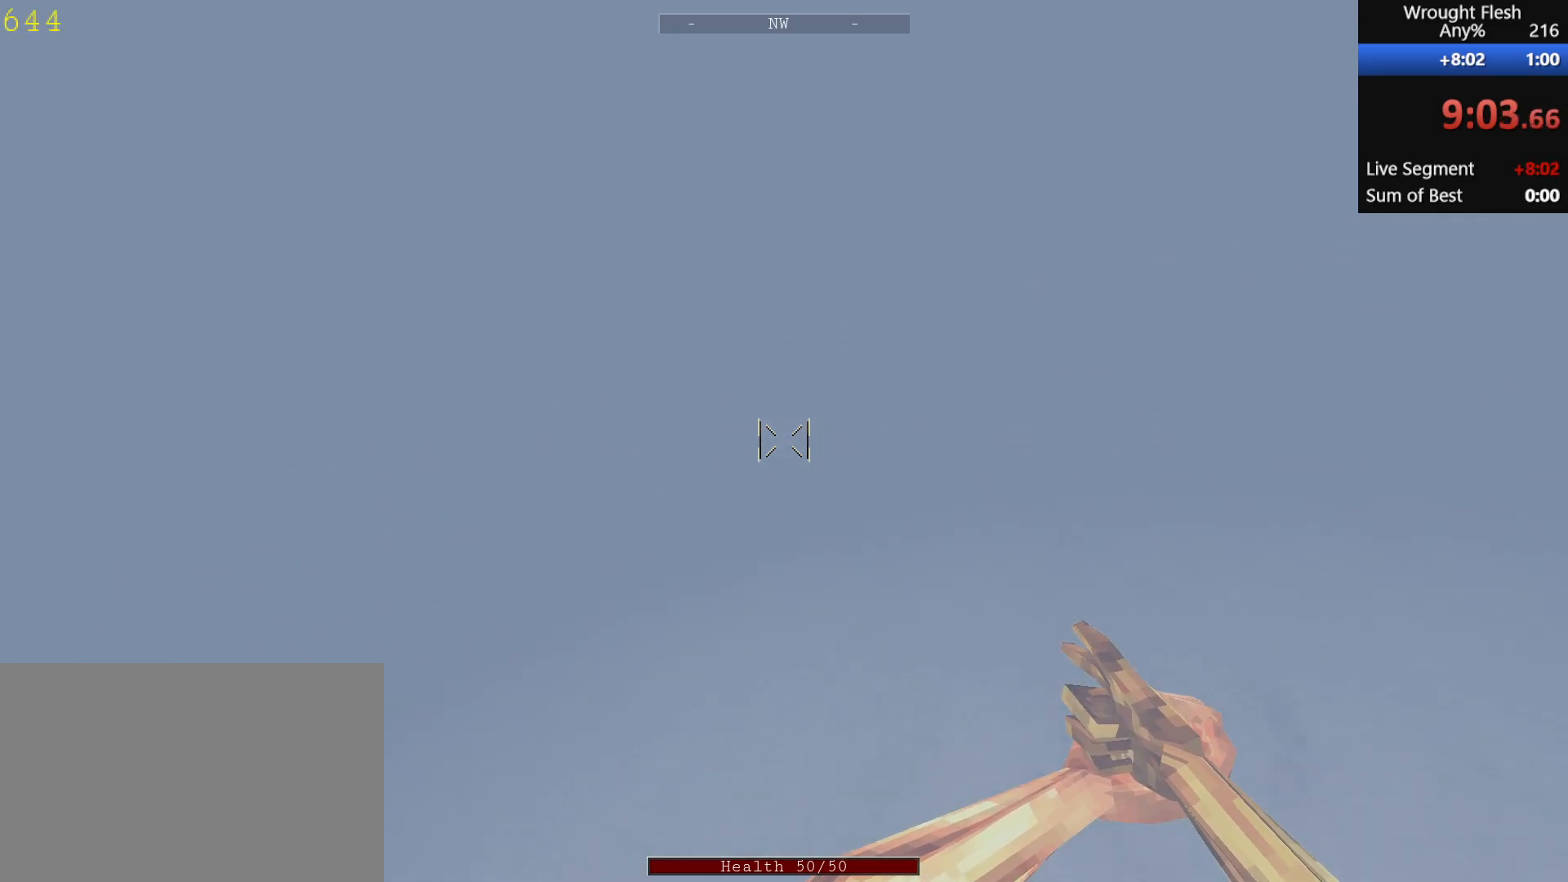
{"keys": ["space", "w"], "mouse": [], "events": [[83, "space", "up"], [133, "space", "down"], [217, "space", "up"], [317, "space", "down"], [417, "space", "up"], [450, "space", "down"]]}
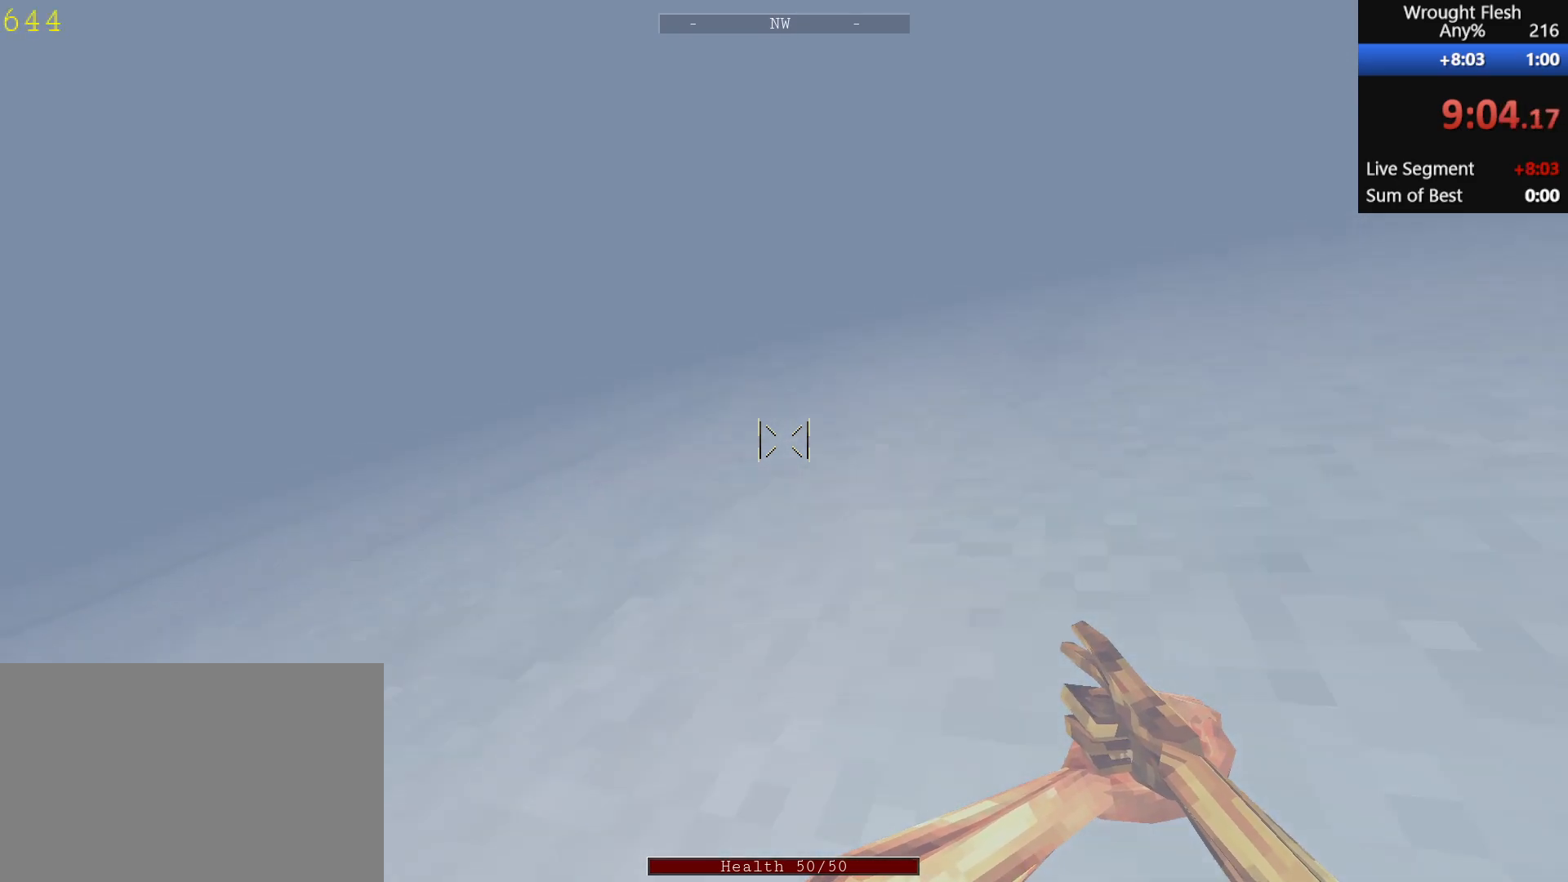
{"keys": ["space", "w"], "mouse": [], "events": [[100, "space", "up"], [150, "space", "down"], [233, "space", "up"], [283, "space", "down"], [433, "space", "up"], [467, "space", "down"]]}
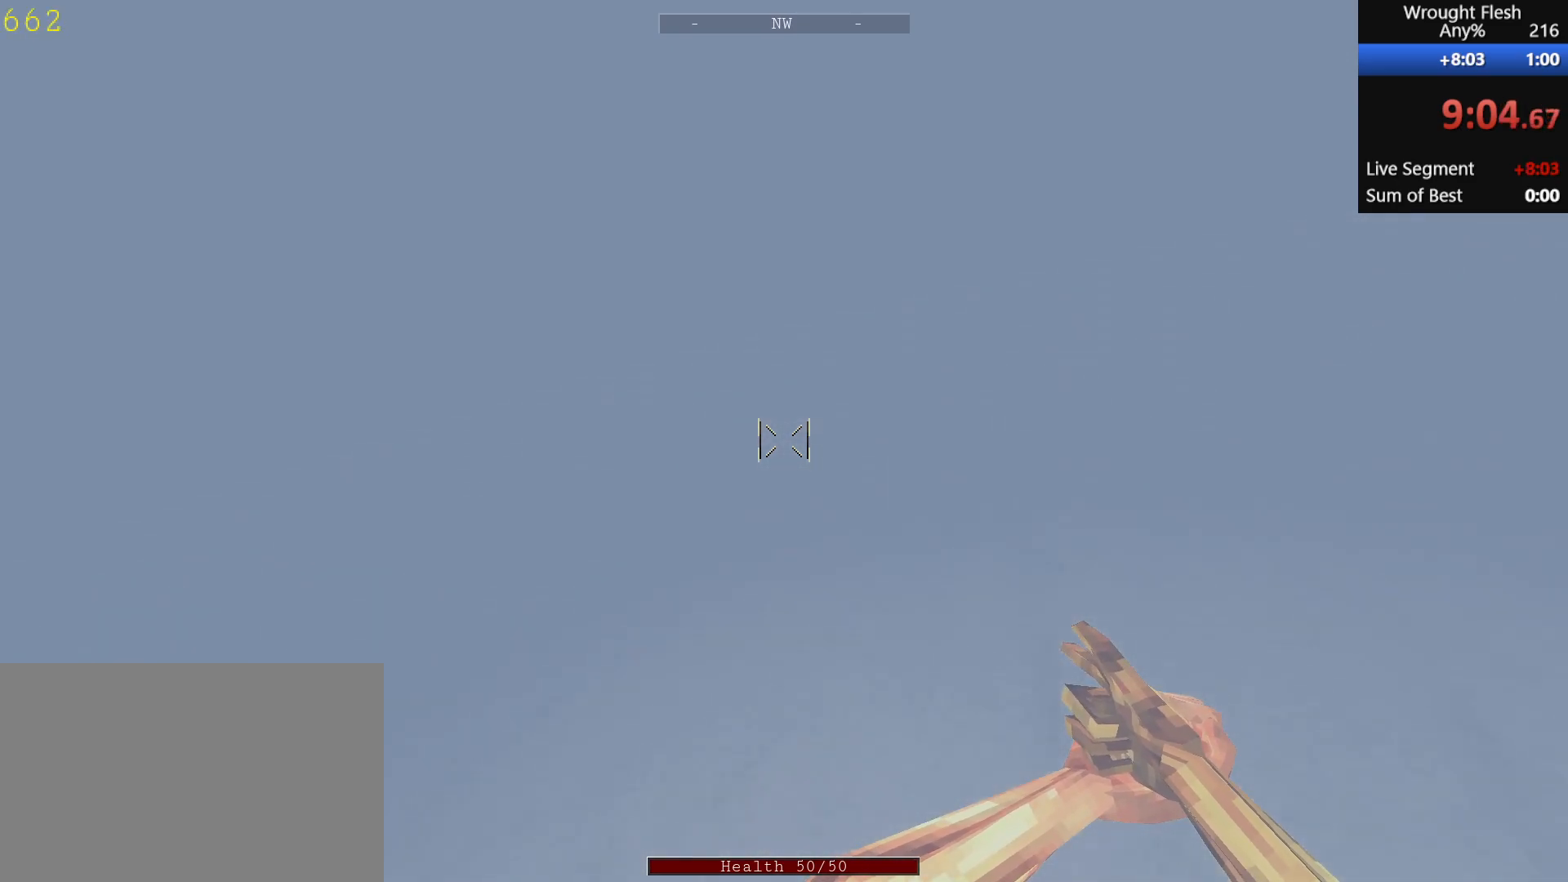
{"keys": ["space", "w"], "mouse": [], "events": [[67, "space", "up"], [167, "space", "down"], [250, "space", "up"], [300, "space", "down"], [450, "space", "up"], [483, "space", "down"]]}
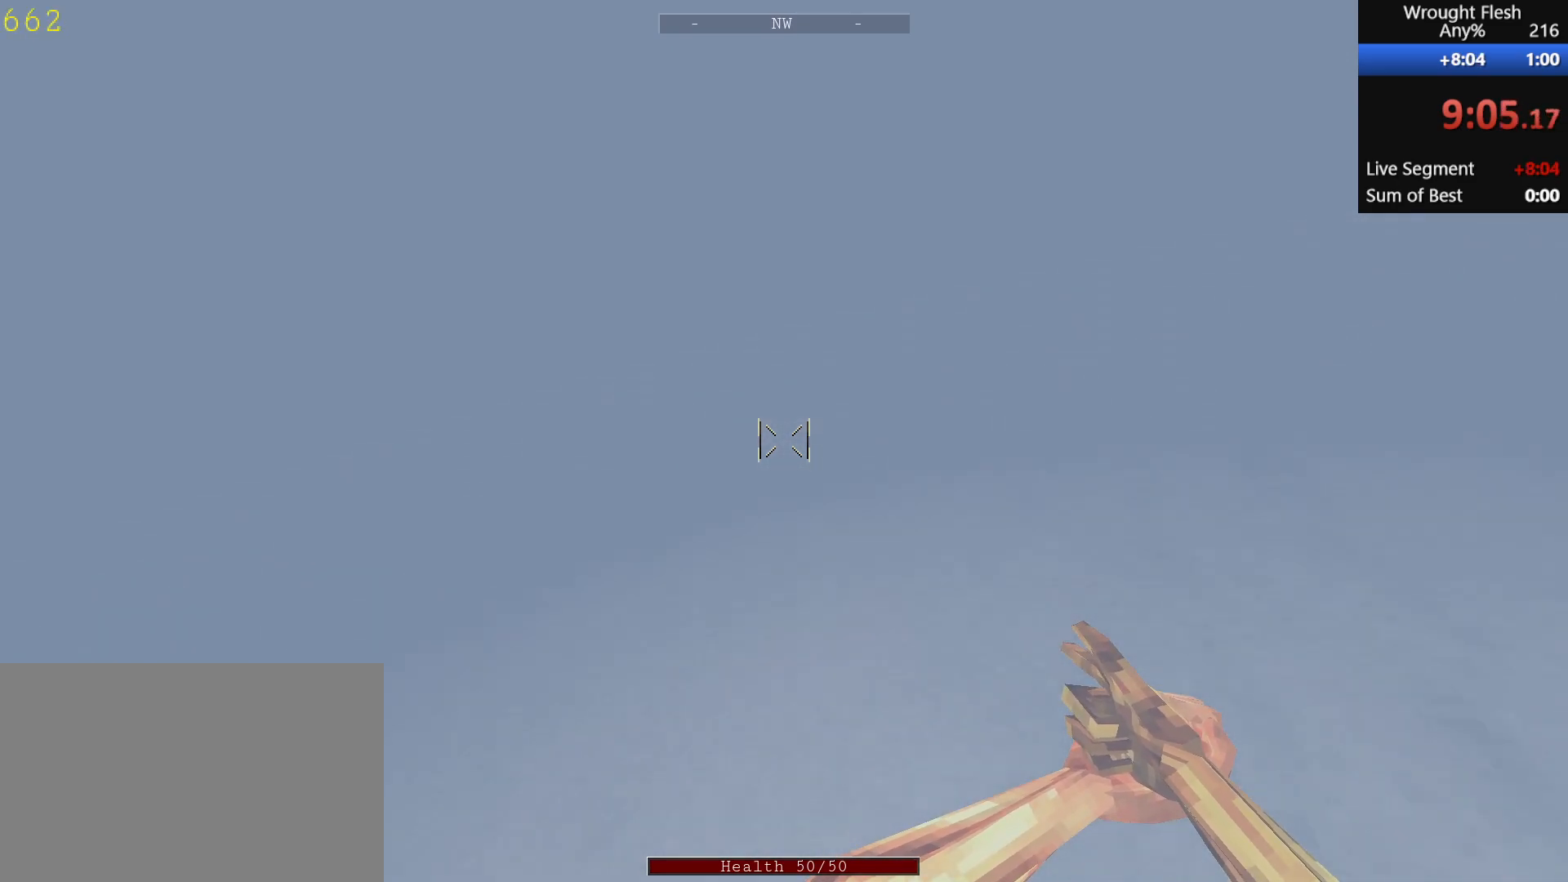
{"keys": ["space", "w"], "mouse": [], "events": [[83, "space", "up"], [183, "space", "down"], [267, "space", "up"], [317, "space", "down"], [417, "space", "up"], [500, "space", "down"]]}
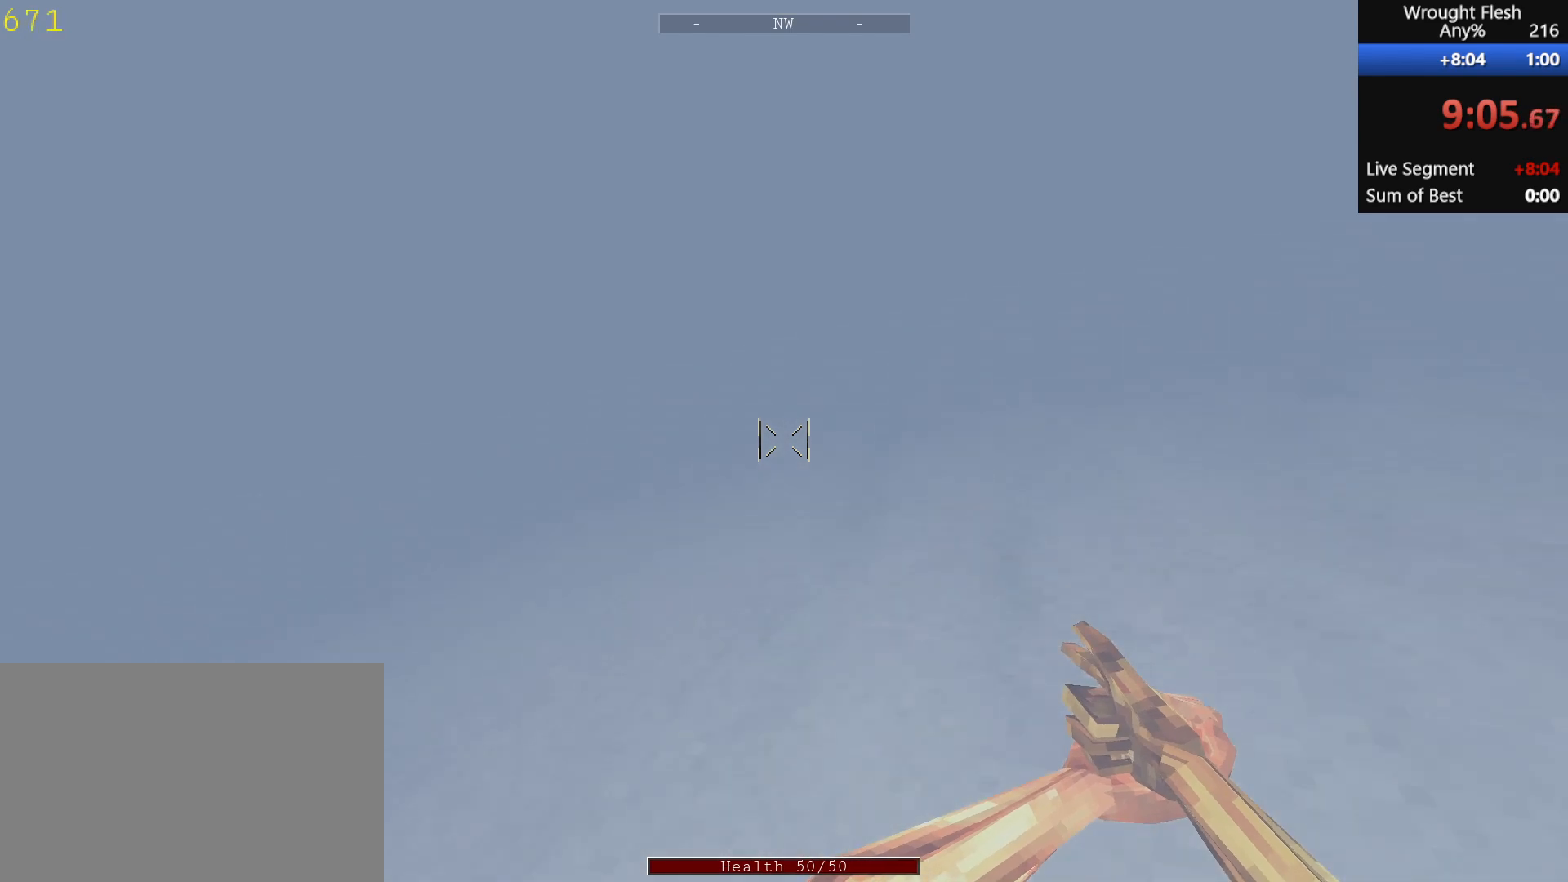
{"keys": ["w"], "mouse": [], "events": [[100, "space", "up"], [150, "space", "down"], [233, "space", "up"], [333, "space", "down"], [433, "space", "up"]]}
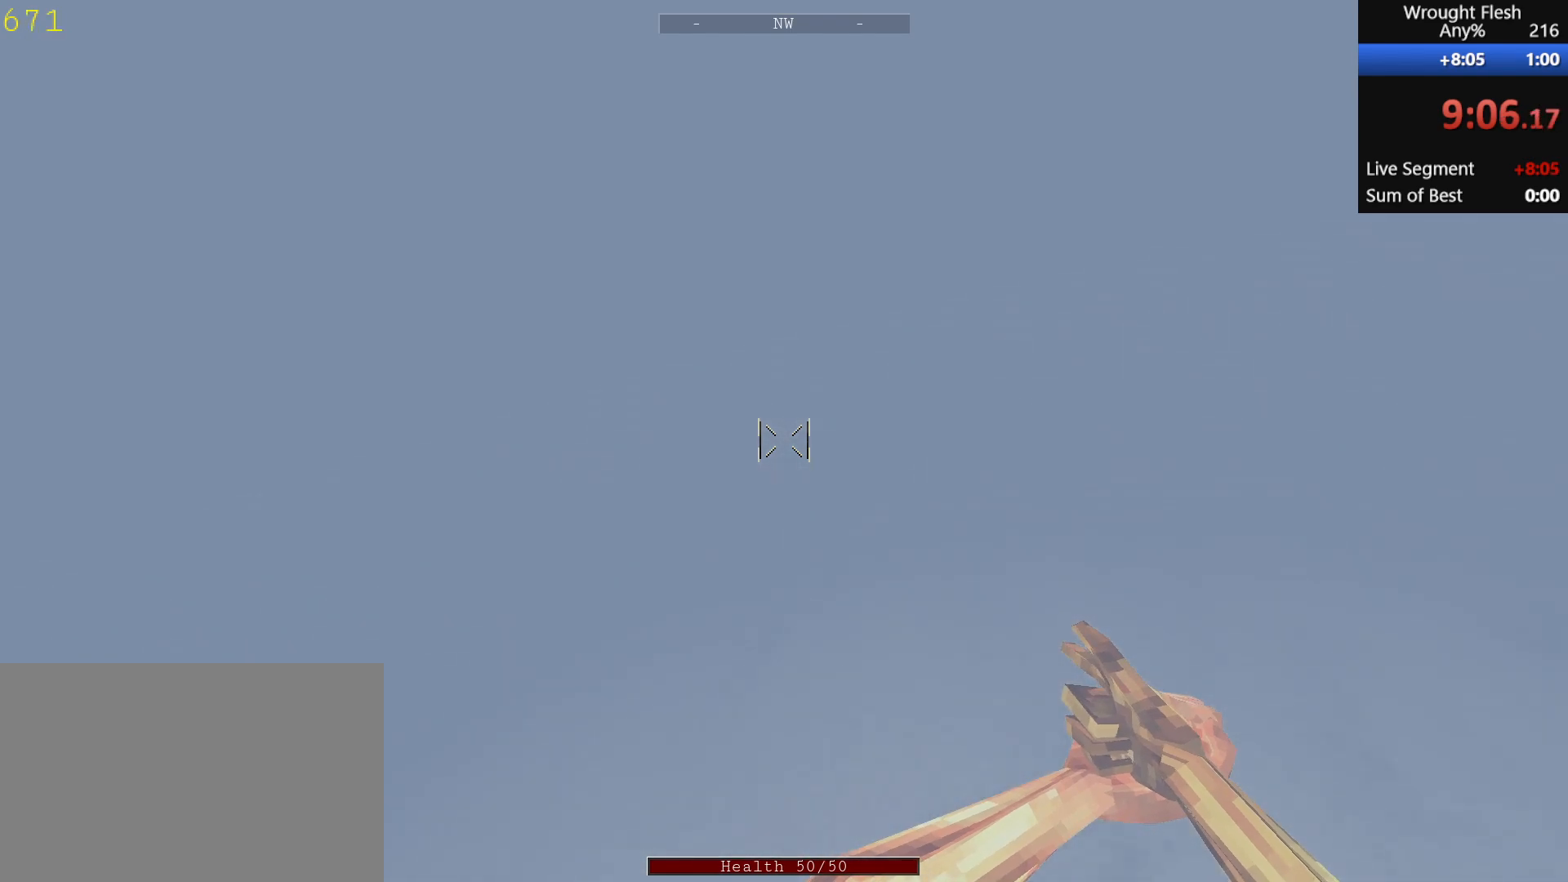
{"keys": ["space", "w"], "mouse": [], "events": [[17, "space", "down"], [117, "space", "up"], [167, "space", "down"], [267, "space", "up"], [350, "space", "down"], [450, "space", "up"], [500, "space", "down"]]}
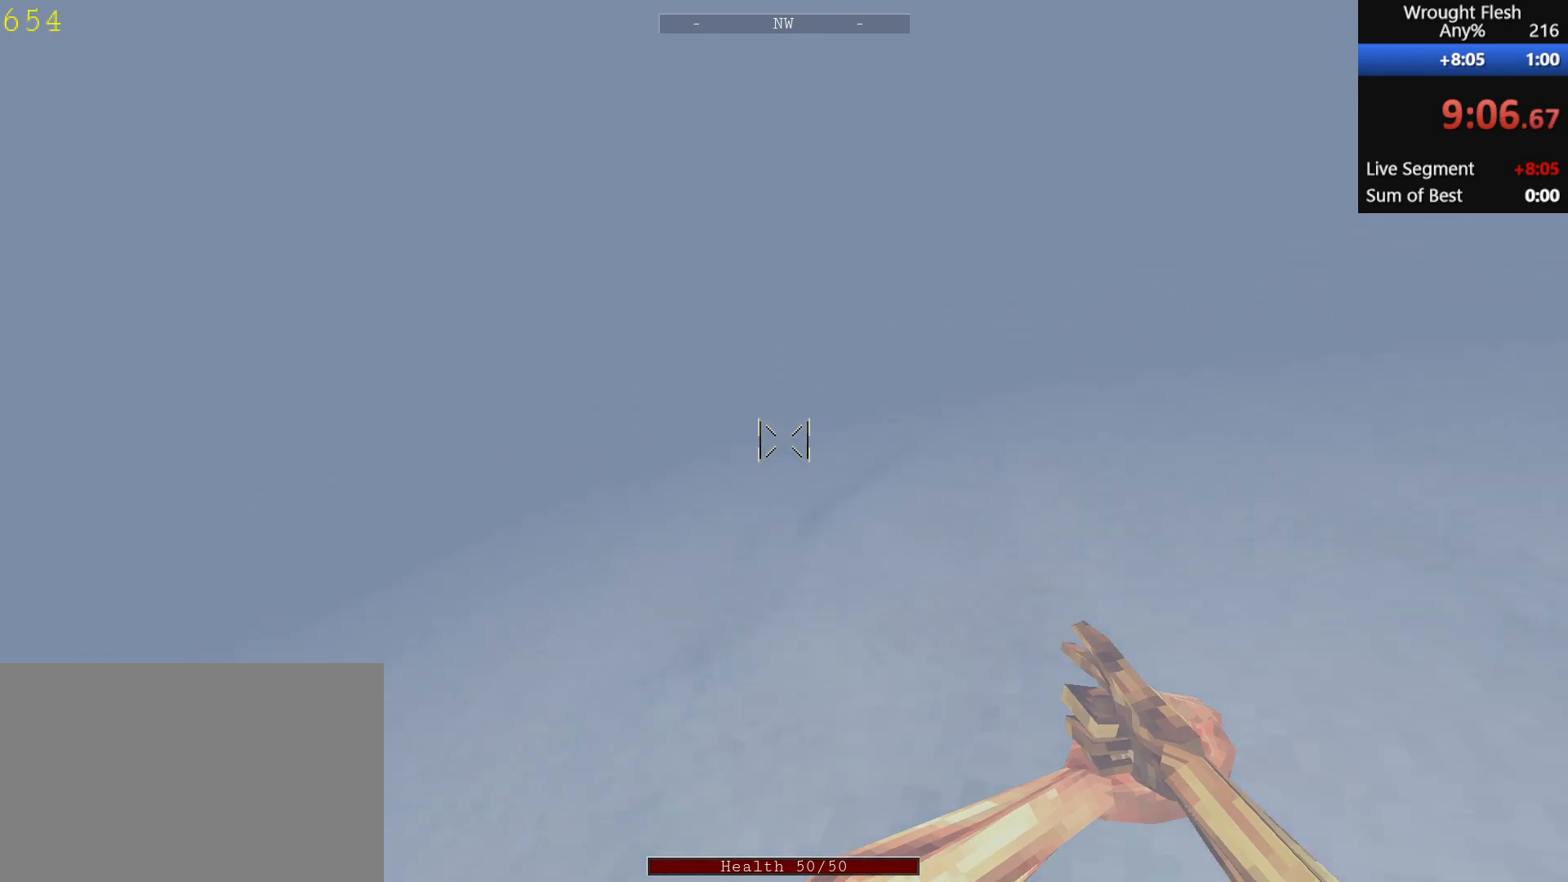
{"keys": ["w"], "mouse": [], "events": [[83, "space", "up"], [183, "space", "down"], [267, "space", "up"], [317, "space", "down"], [417, "space", "up"]]}
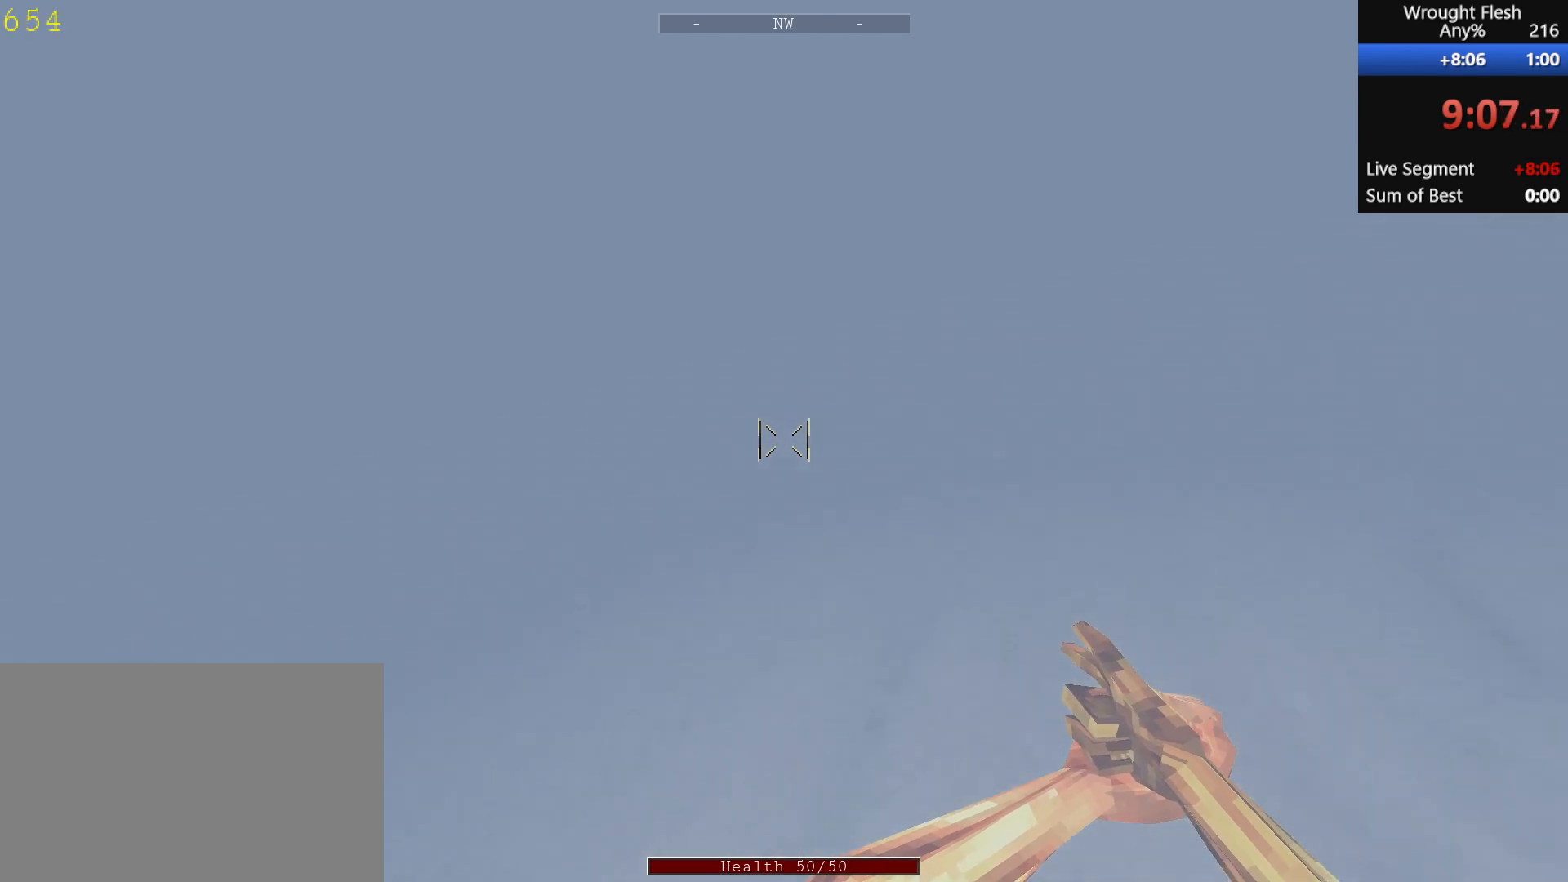
{"keys": ["w"], "mouse": [], "events": [[17, "space", "down"], [100, "space", "up"], [200, "space", "down"], [250, "space", "up"], [333, "space", "down"], [433, "space", "up"]]}